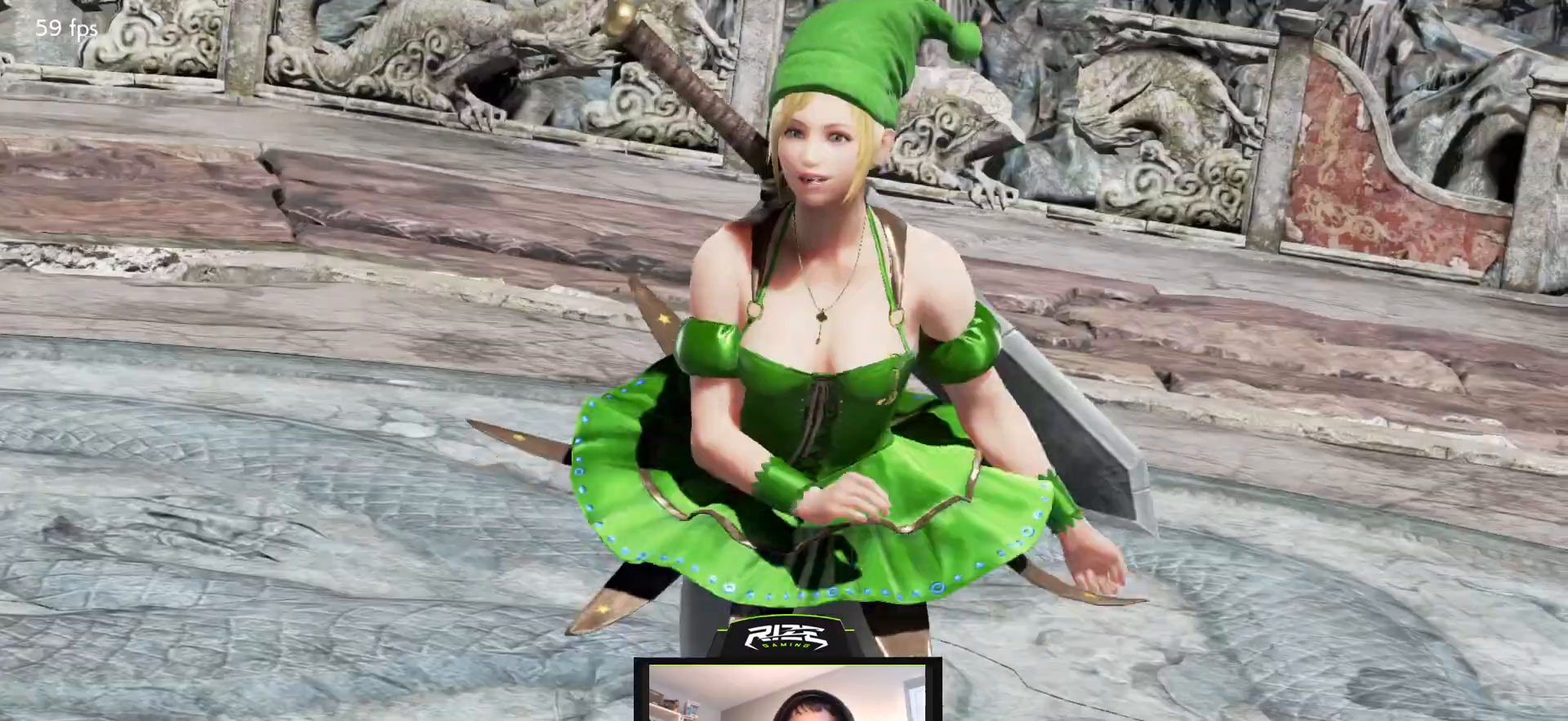
Gameplay with a controller (PlayStation layout); each line is a JSON object with the inputs held at the frame after it. "events" lists button and stick changes between this image and that frame as [ms after this image, input, new state], when the widget could be followed in between.
{"buttons": [], "left_stick": "center", "right_stick": "center", "events": [[67, "START", "down"], [167, "START", "up"]]}
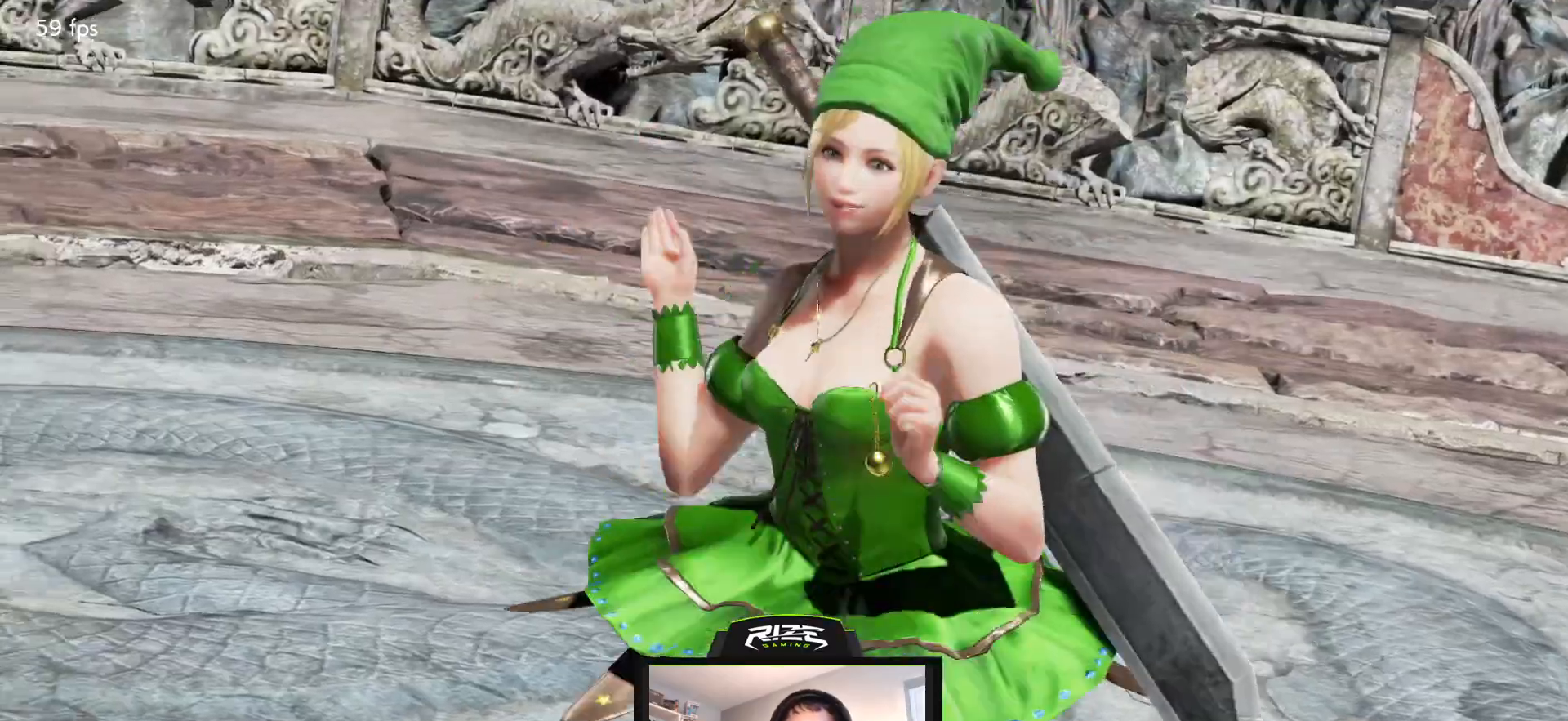
{"buttons": [], "left_stick": "center", "right_stick": "center", "events": []}
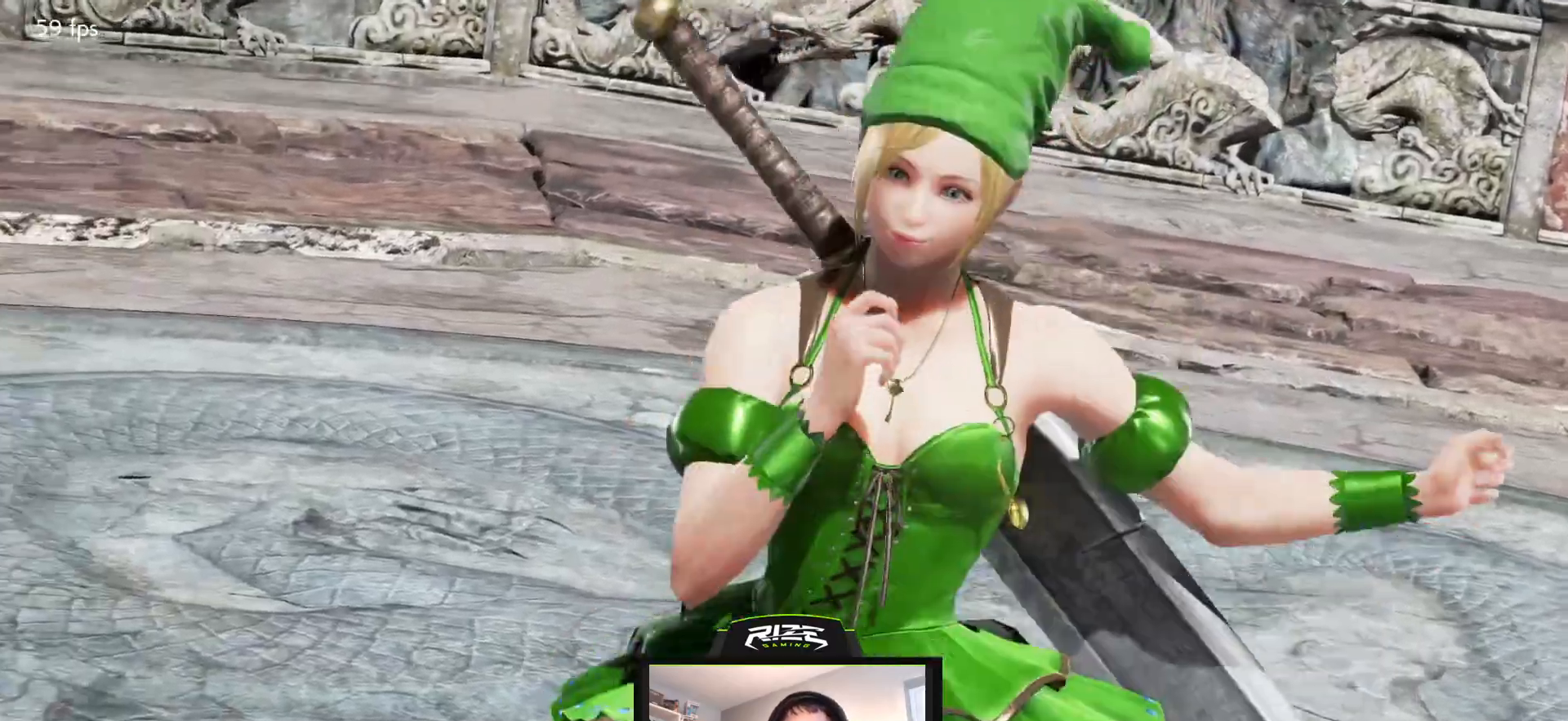
{"buttons": [], "left_stick": "center", "right_stick": "center", "events": []}
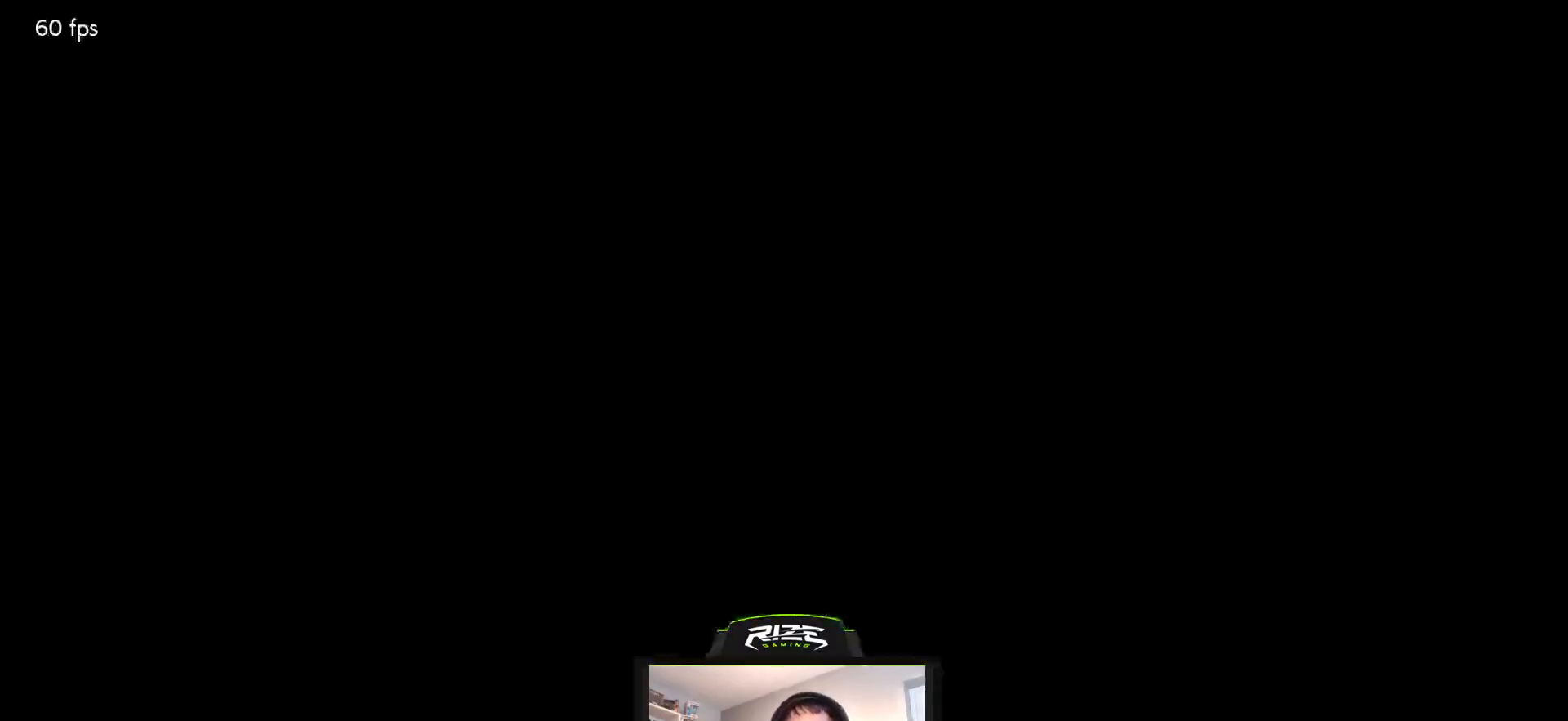
{"buttons": [], "left_stick": "center", "right_stick": "center", "events": []}
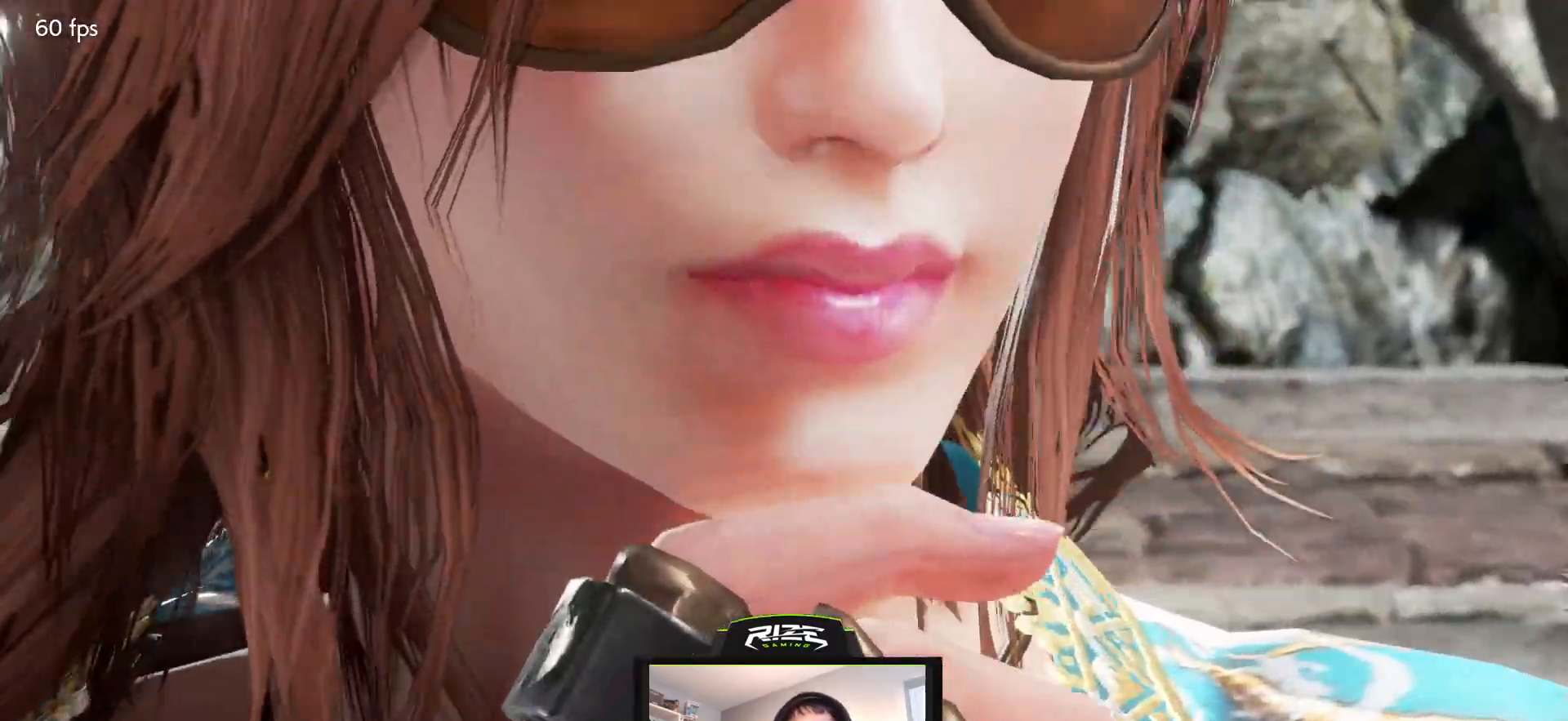
{"buttons": [], "left_stick": "center", "right_stick": "center", "events": []}
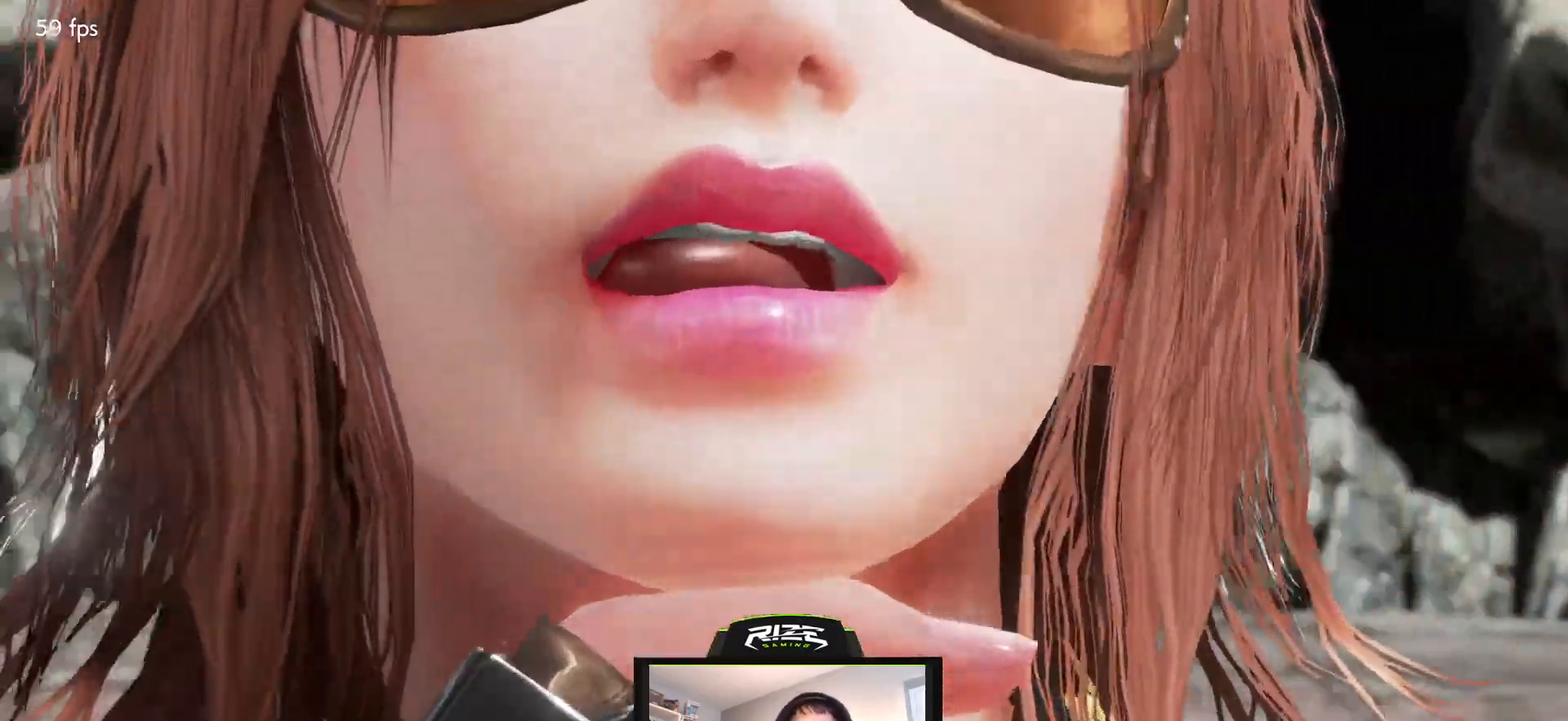
{"buttons": [], "left_stick": "center", "right_stick": "center", "events": []}
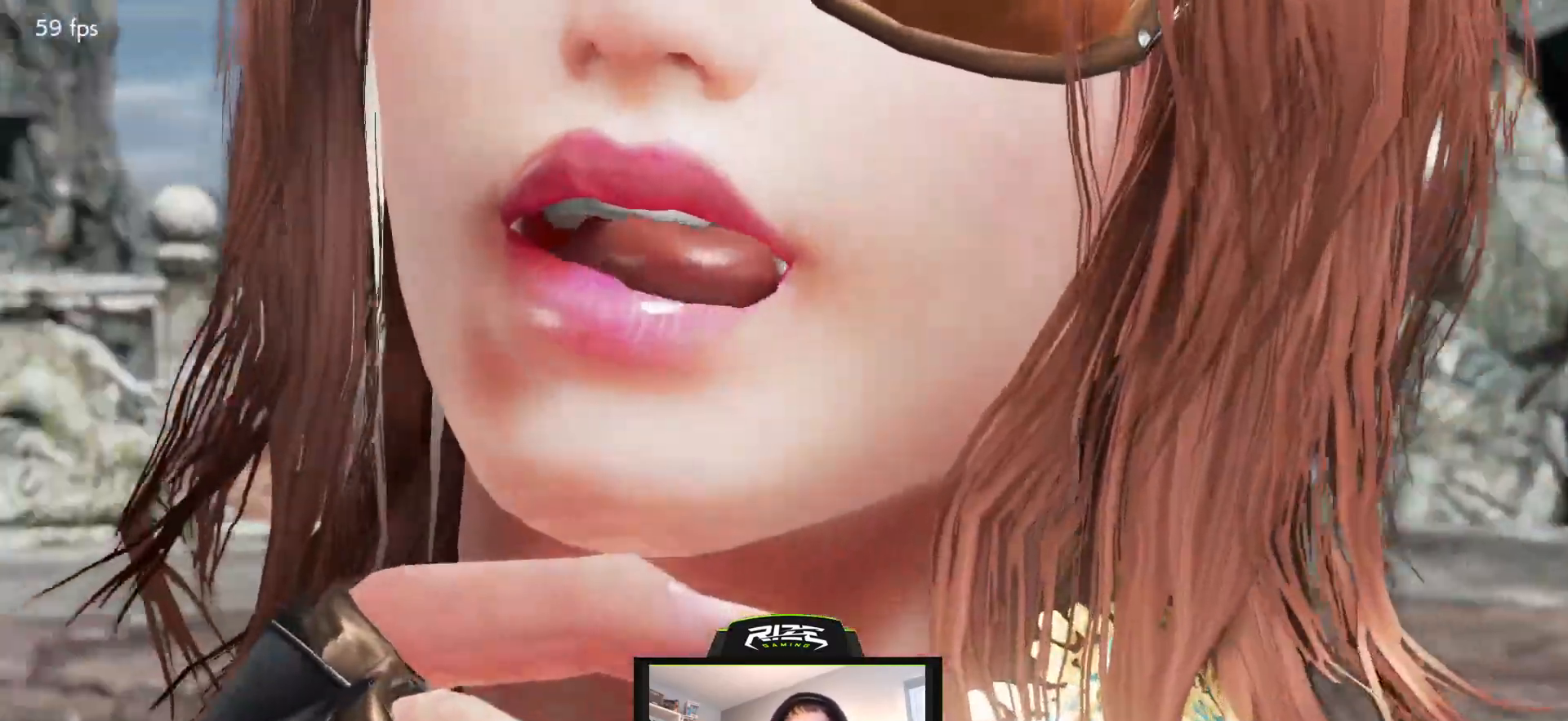
{"buttons": ["START"], "left_stick": "center", "right_stick": "center", "events": [[100, "START", "down"], [233, "START", "up"], [300, "START", "down"], [383, "START", "up"], [450, "START", "down"]]}
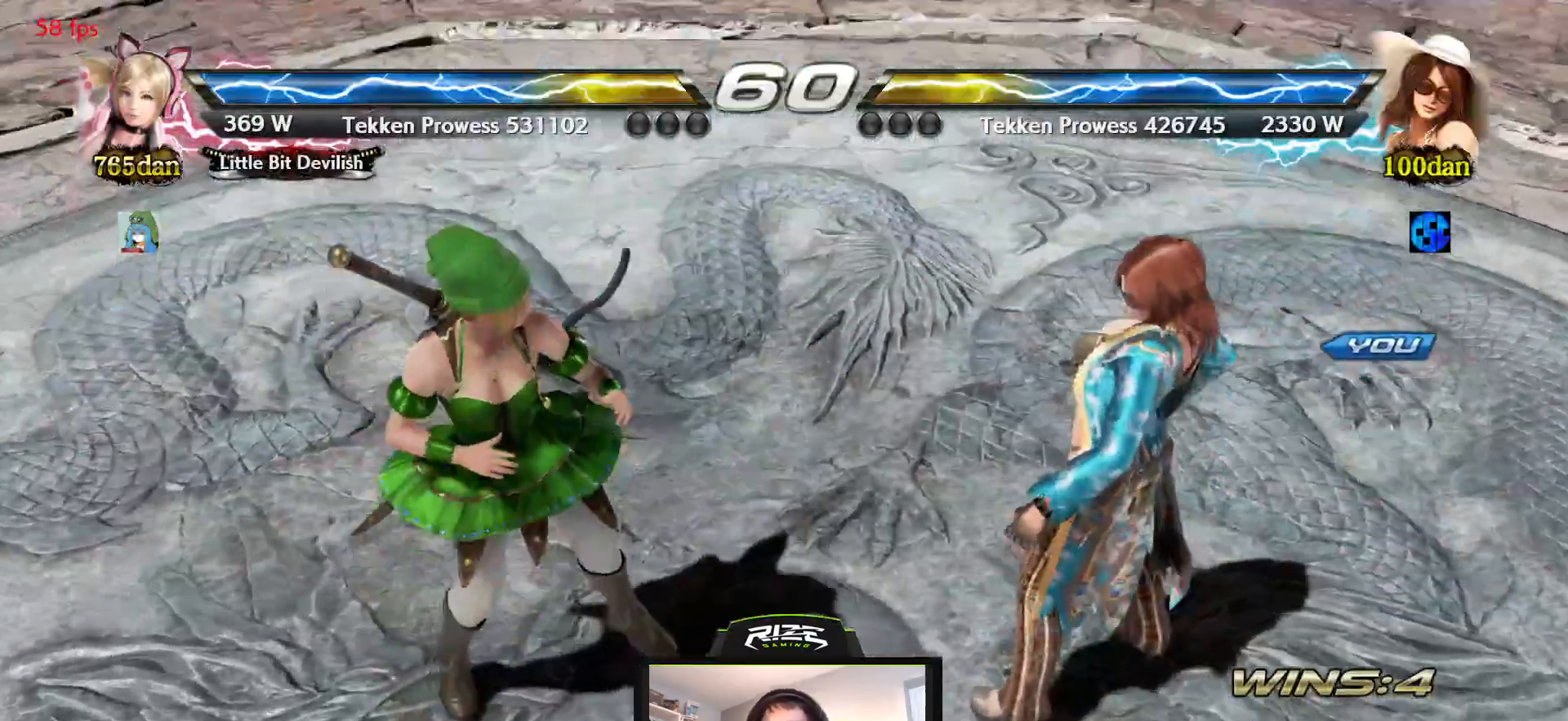
{"buttons": [], "left_stick": "center", "right_stick": "center", "events": [[433, "START", "up"]]}
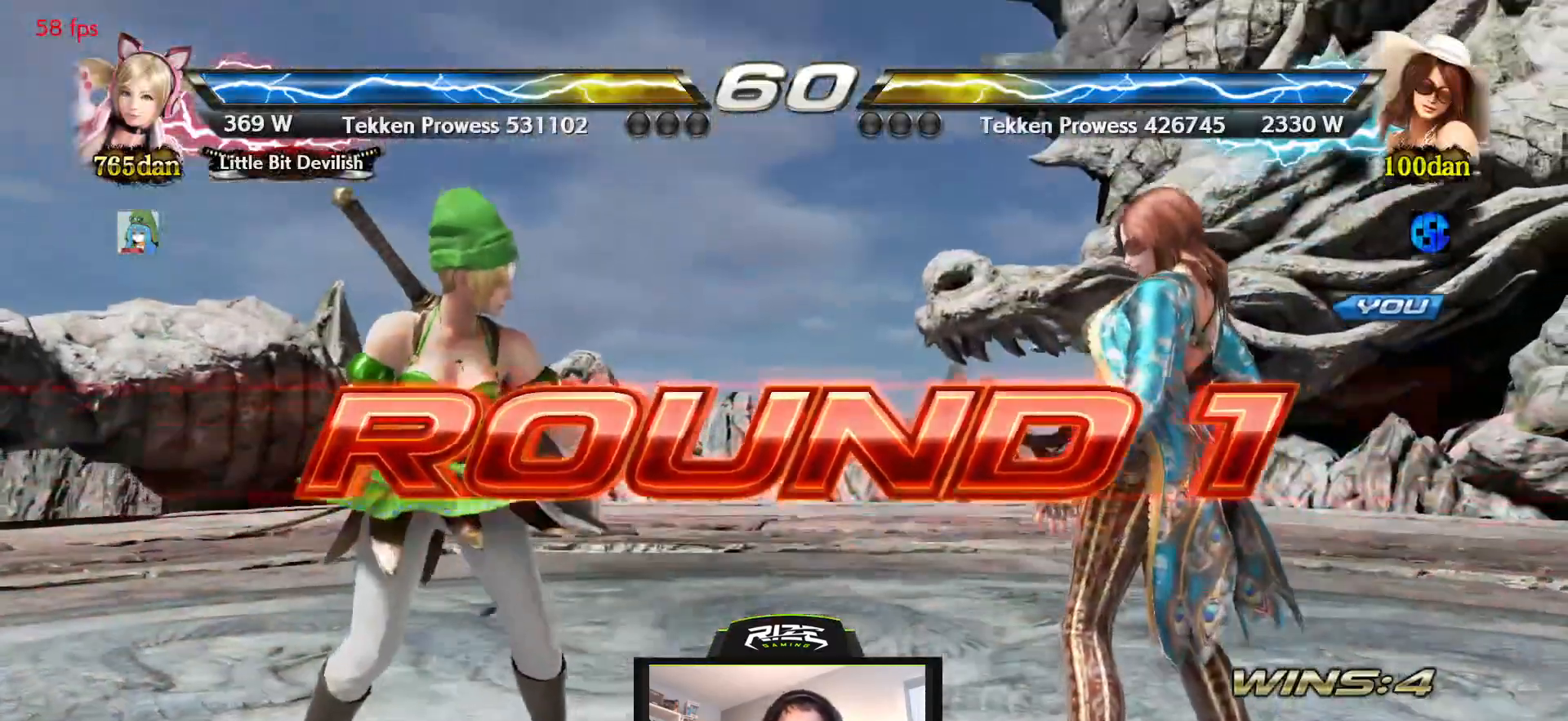
{"buttons": ["SQUARE"], "left_stick": "center", "right_stick": "center", "events": [[500, "SQUARE", "down"]]}
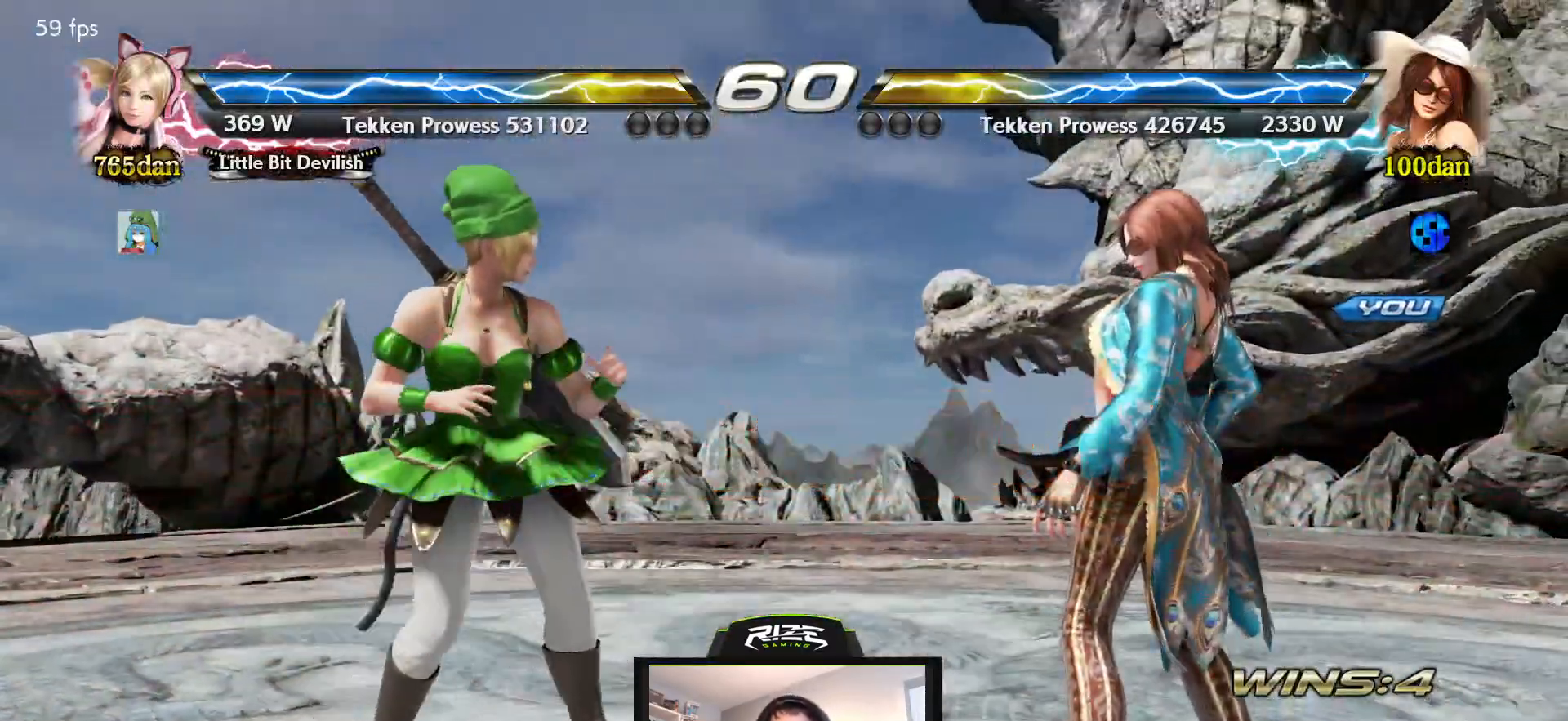
{"buttons": [], "left_stick": "center", "right_stick": "center", "events": [[33, "CROSS", "down"], [117, "CROSS", "up"], [117, "SQUARE", "up"], [133, "TRIANGLE", "down"], [150, "CIRCLE", "down"], [233, "CIRCLE", "up"], [250, "TRIANGLE", "up"], [350, "CROSS", "down"], [450, "CROSS", "up"]]}
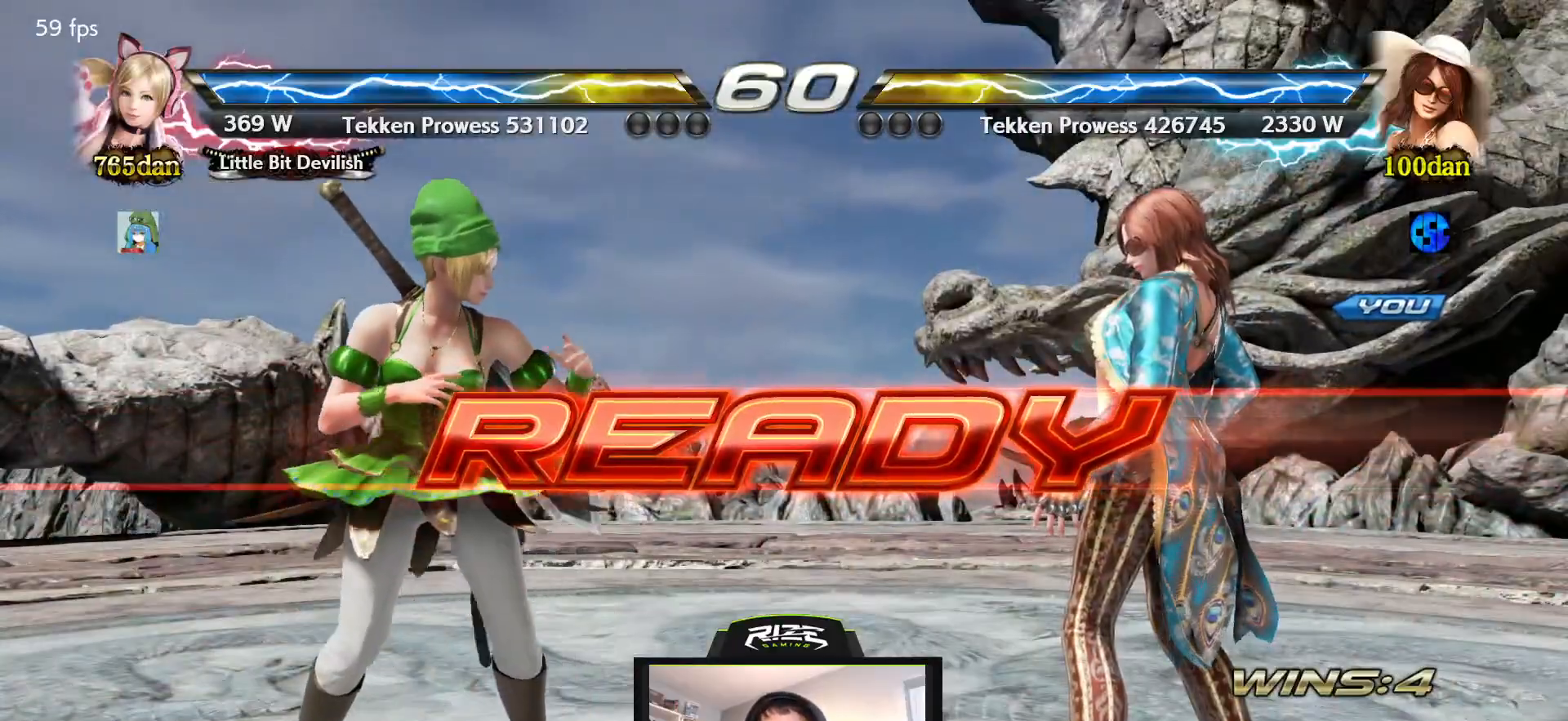
{"buttons": ["CROSS"], "left_stick": "center", "right_stick": "center", "events": [[17, "CROSS", "down"], [83, "CROSS", "up"], [167, "CROSS", "down"], [233, "CROSS", "up"], [300, "CROSS", "down"], [383, "CROSS", "up"], [433, "CROSS", "down"]]}
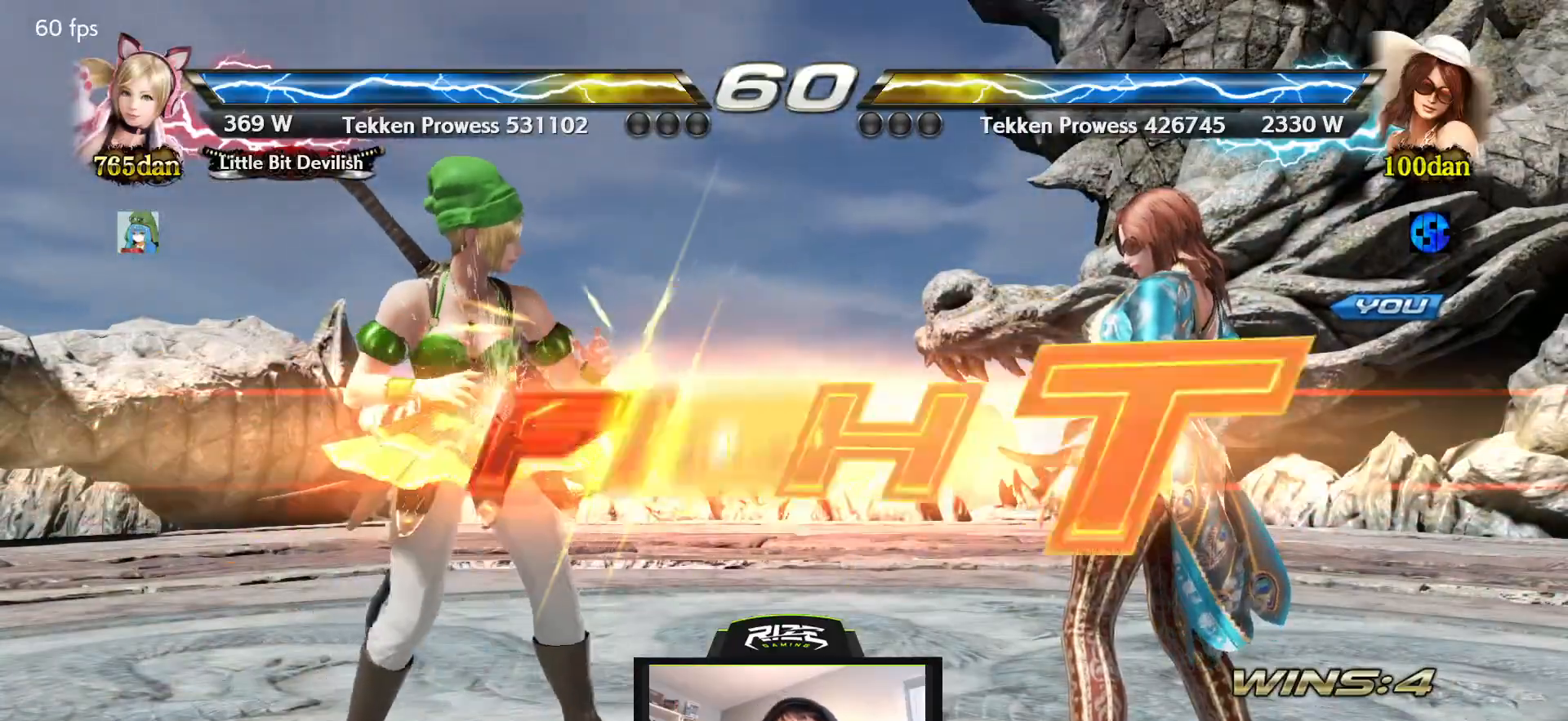
{"buttons": [], "left_stick": "center", "right_stick": "center", "events": [[17, "CROSS", "up"], [433, "DPAD_RIGHT", "down"], [500, "DPAD_RIGHT", "up"]]}
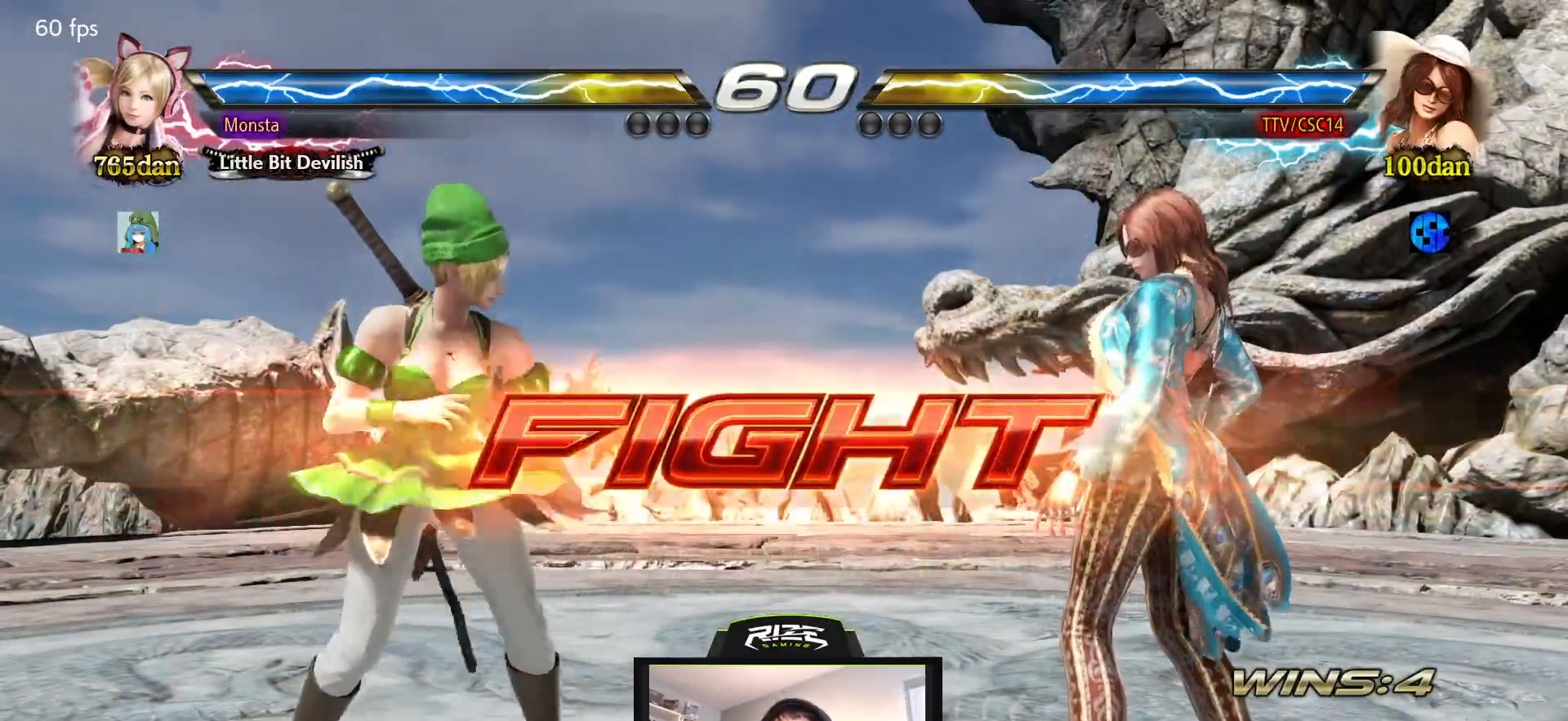
{"buttons": [], "left_stick": "center", "right_stick": "center", "events": [[67, "DPAD_RIGHT", "down"], [133, "DPAD_RIGHT", "up"], [217, "DPAD_DOWN", "down"], [233, "DPAD_RIGHT", "down"], [283, "DPAD_DOWN", "up"], [317, "DPAD_RIGHT", "up"], [350, "DPAD_RIGHT", "down"], [417, "DPAD_RIGHT", "up"]]}
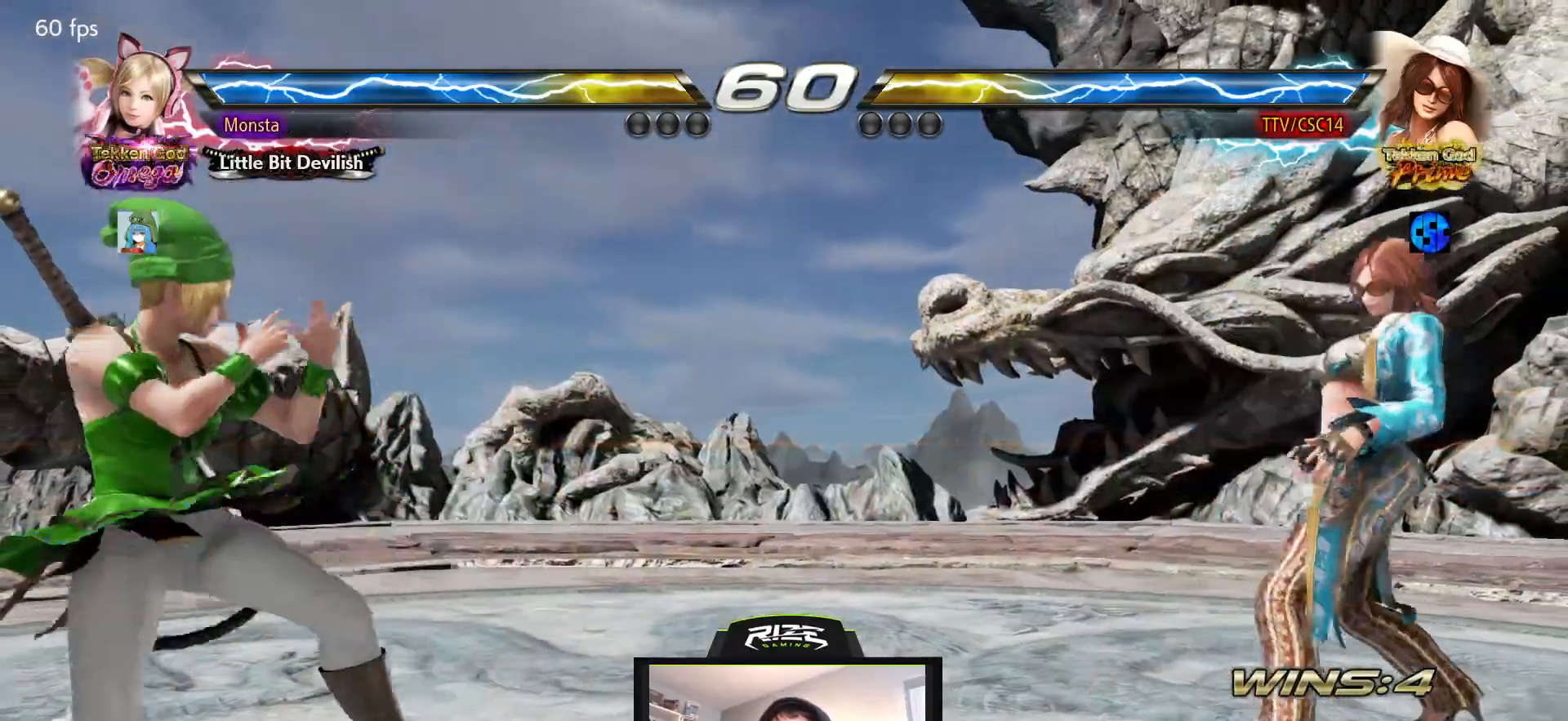
{"buttons": [], "left_stick": "center", "right_stick": "center", "events": [[50, "DPAD_DOWN", "down"], [133, "DPAD_DOWN", "up"], [267, "DPAD_RIGHT", "down"], [317, "DPAD_RIGHT", "up"], [383, "DPAD_RIGHT", "down"], [467, "DPAD_RIGHT", "up"]]}
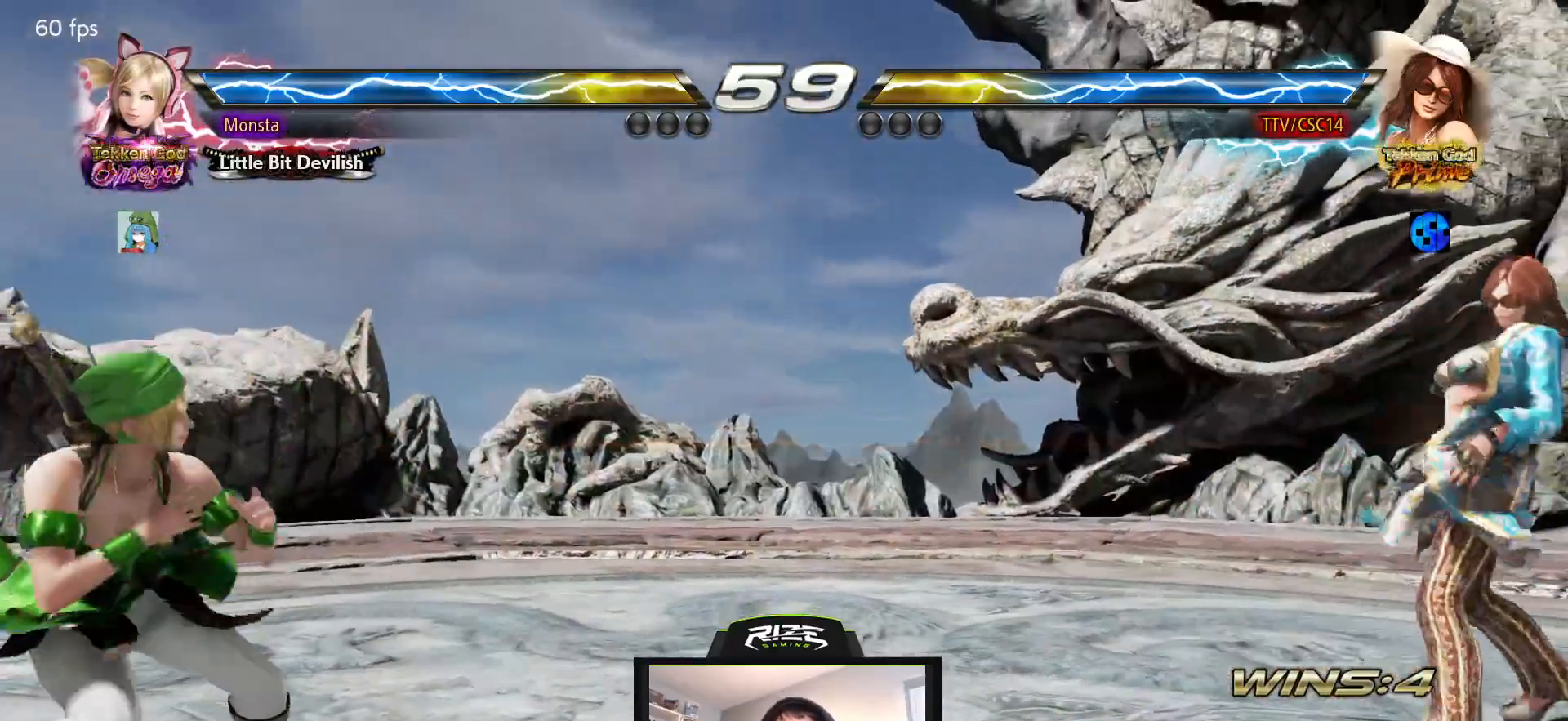
{"buttons": [], "left_stick": "center", "right_stick": "center", "events": [[50, "DPAD_DOWN", "down"], [133, "DPAD_DOWN", "up"], [283, "DPAD_LEFT", "down"], [350, "DPAD_LEFT", "up"], [400, "DPAD_LEFT", "down"], [500, "DPAD_LEFT", "up"]]}
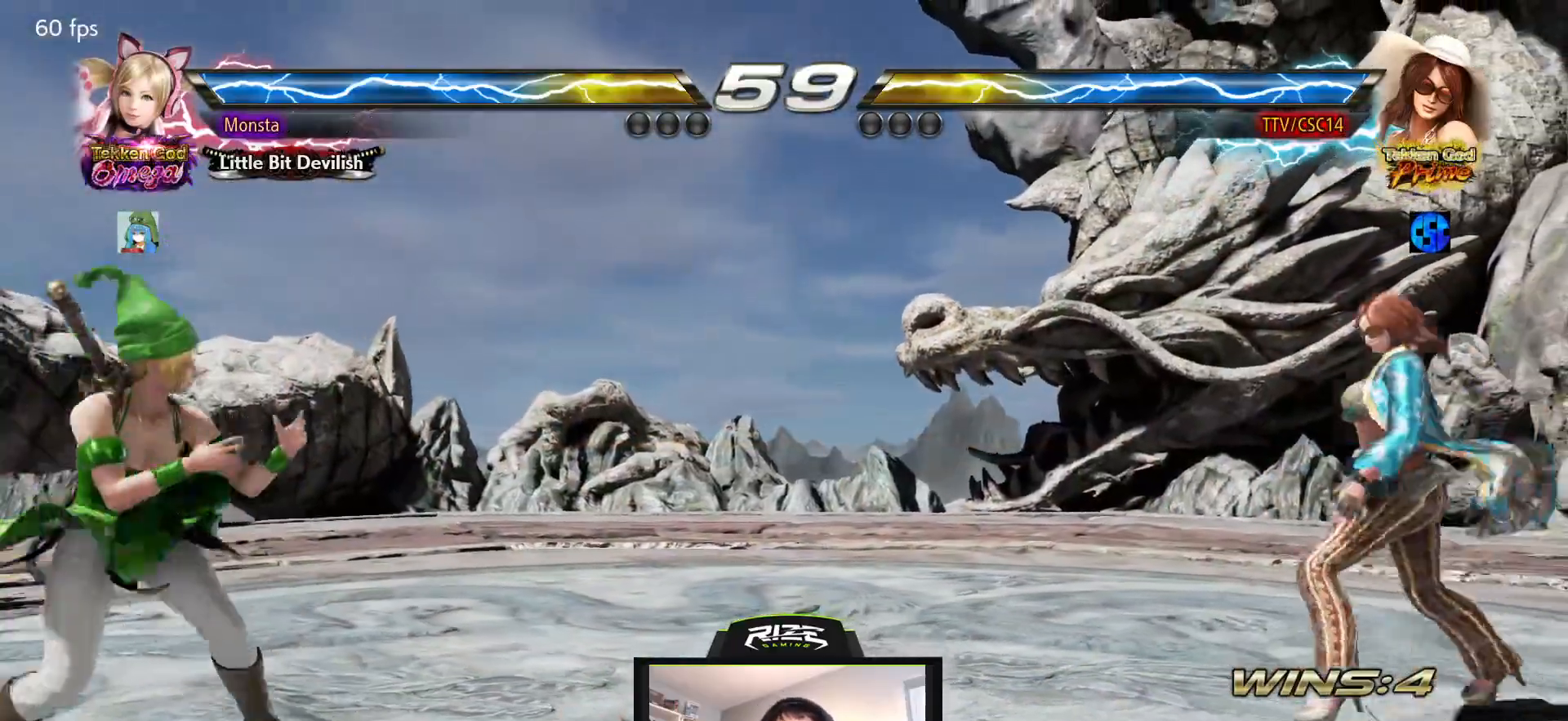
{"buttons": [], "left_stick": "center", "right_stick": "center", "events": [[117, "DPAD_DOWN", "down"], [167, "DPAD_DOWN", "up"], [283, "DPAD_RIGHT", "down"], [350, "DPAD_RIGHT", "up"], [417, "DPAD_RIGHT", "down"], [450, "DPAD_RIGHT", "up"]]}
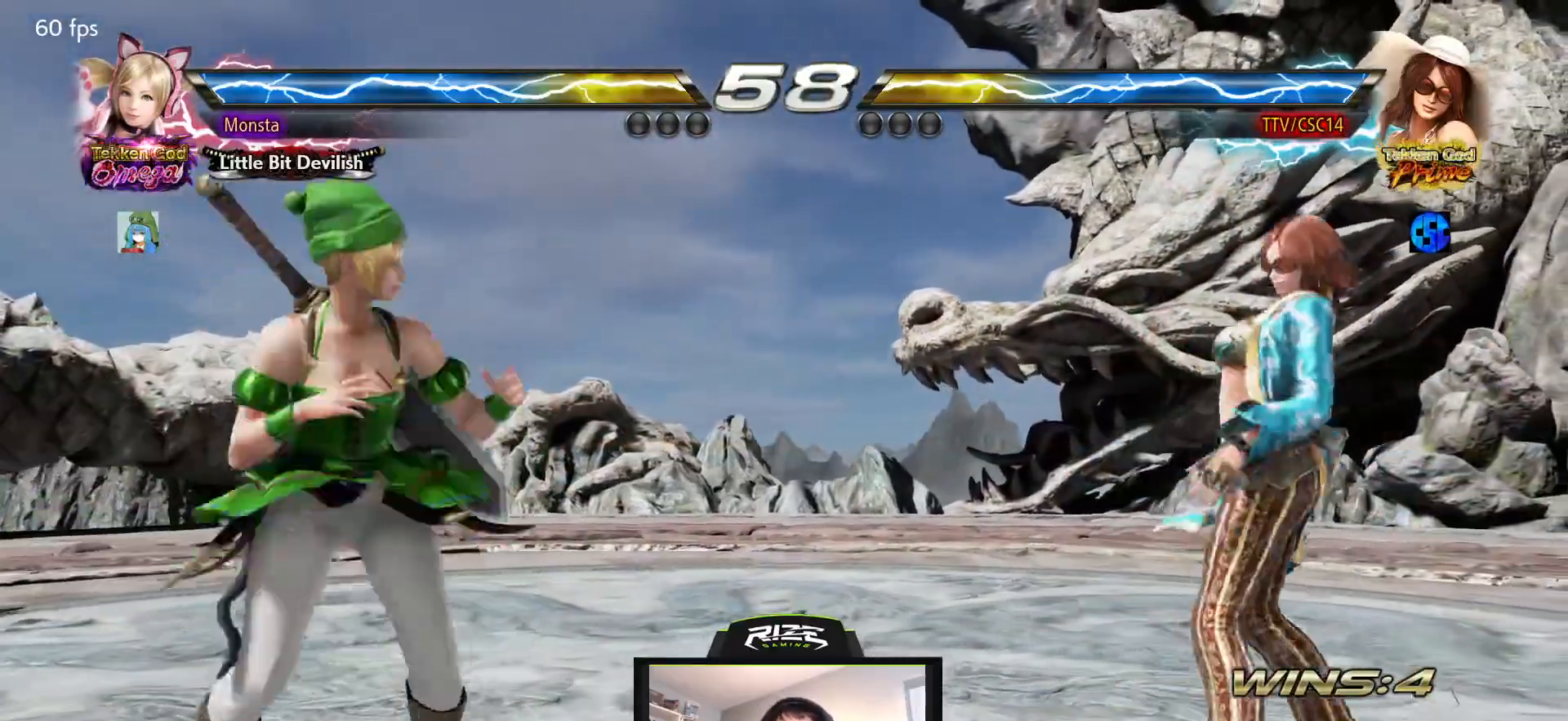
{"buttons": [], "left_stick": "center", "right_stick": "center", "events": [[50, "DPAD_DOWN", "down"], [50, "DPAD_RIGHT", "down"], [117, "DPAD_DOWN", "up"], [117, "DPAD_RIGHT", "up"], [183, "DPAD_RIGHT", "down"], [233, "DPAD_RIGHT", "up"], [350, "DPAD_DOWN", "down"], [433, "DPAD_DOWN", "up"]]}
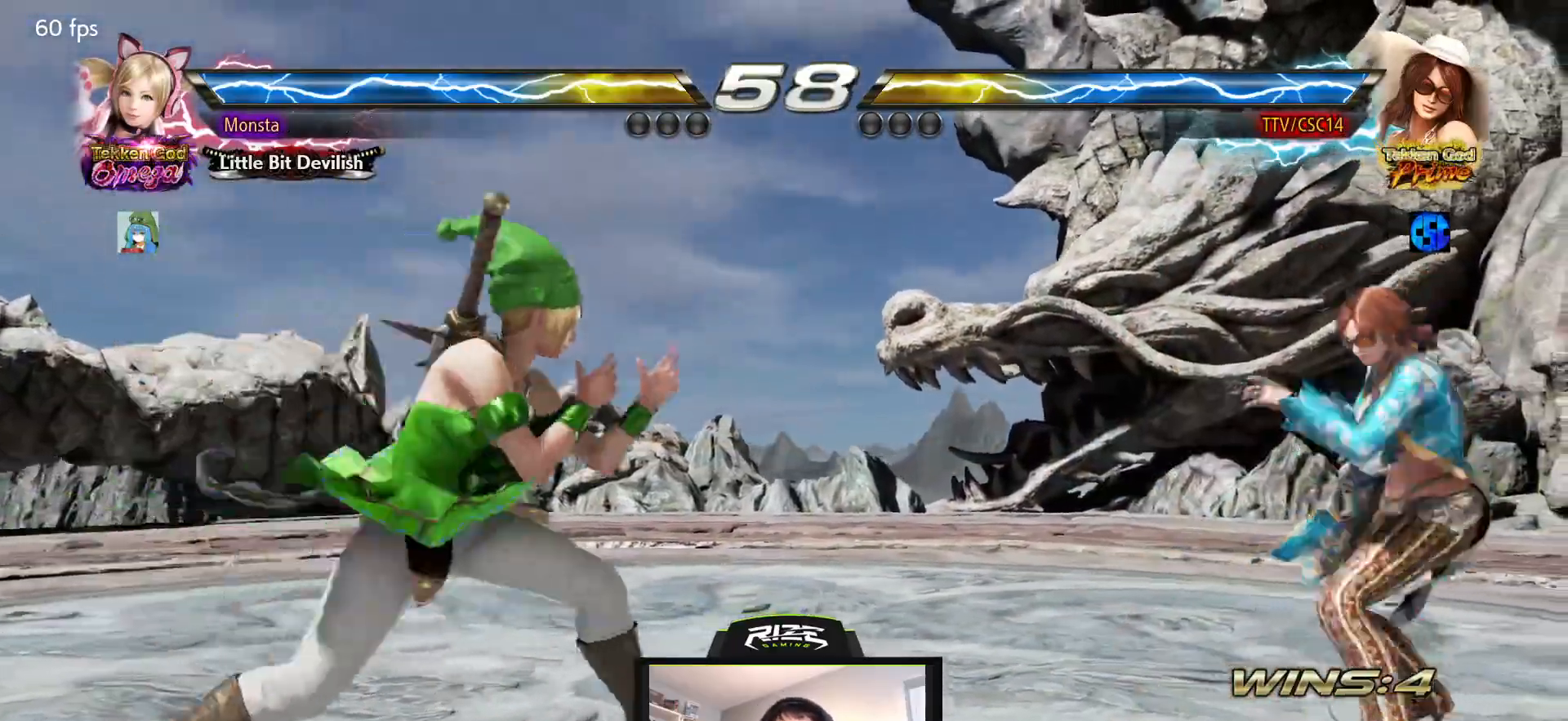
{"buttons": [], "left_stick": "center", "right_stick": "center", "events": [[217, "DPAD_RIGHT", "down"], [267, "DPAD_RIGHT", "up"], [350, "DPAD_RIGHT", "down"], [450, "DPAD_RIGHT", "up"]]}
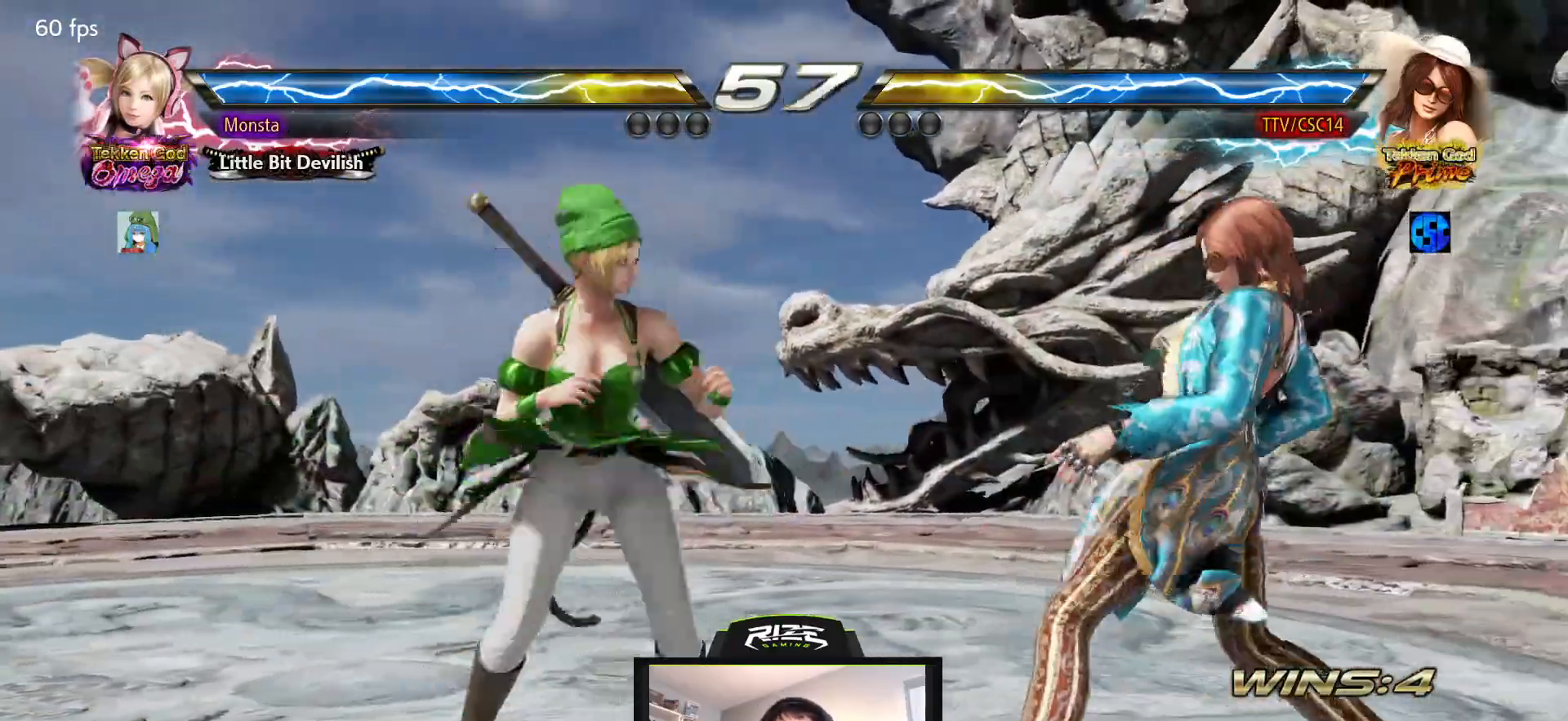
{"buttons": ["DPAD_RIGHT"], "left_stick": "center", "right_stick": "center", "events": [[283, "DPAD_RIGHT", "down"]]}
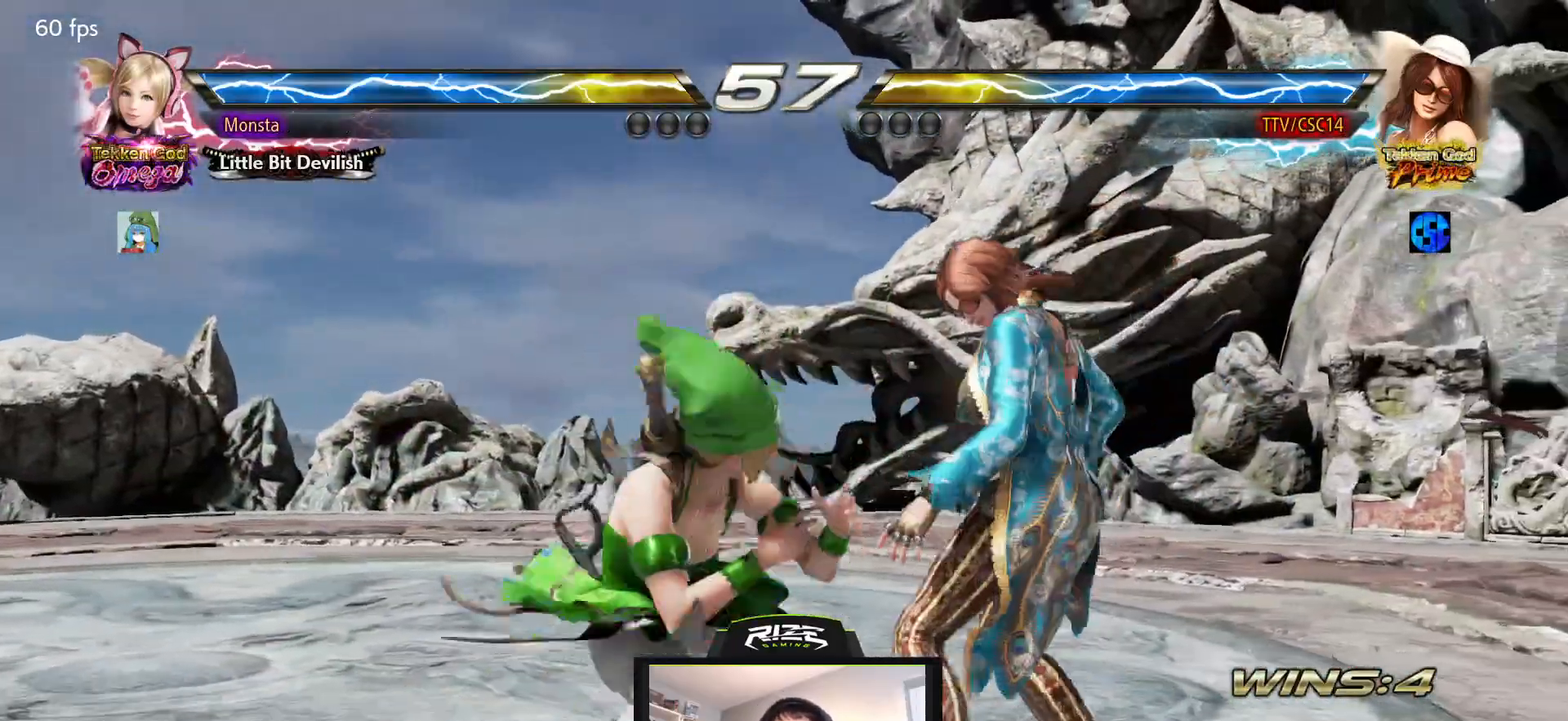
{"buttons": ["DPAD_RIGHT"], "left_stick": "center", "right_stick": "center", "events": []}
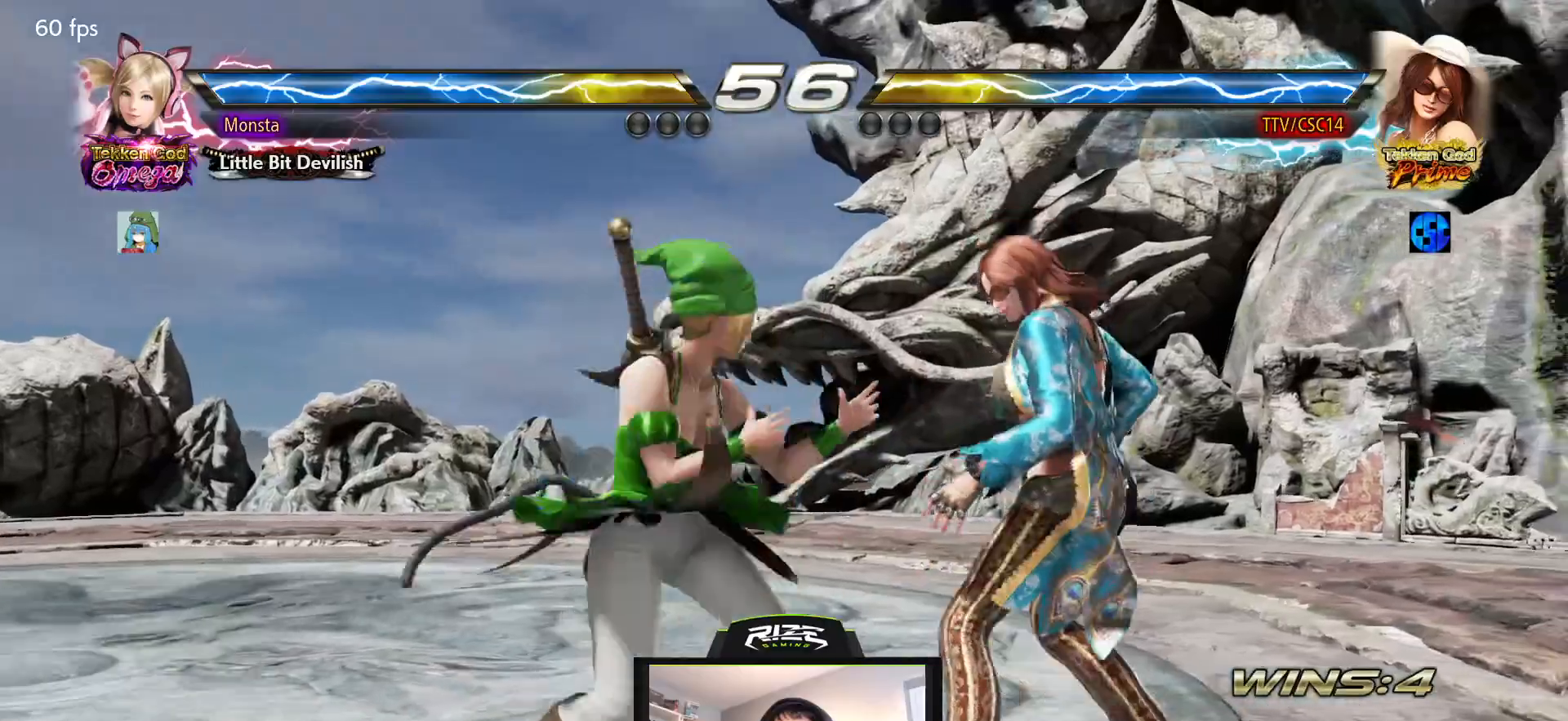
{"buttons": [], "left_stick": "center", "right_stick": "center", "events": [[333, "DPAD_RIGHT", "up"]]}
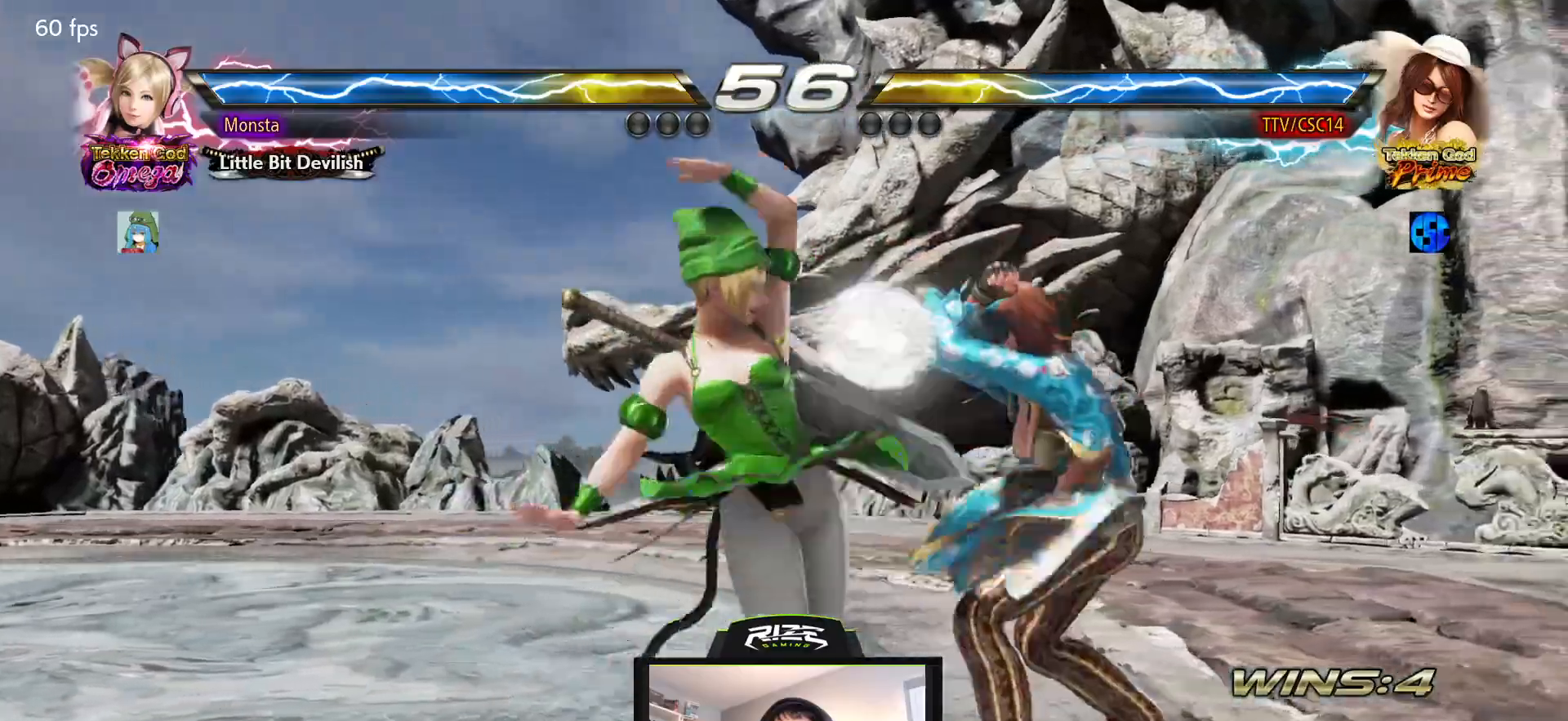
{"buttons": ["DPAD_DOWN", "DPAD_RIGHT"], "left_stick": "center", "right_stick": "center", "events": [[67, "DPAD_RIGHT", "down"], [183, "DPAD_RIGHT", "up"], [250, "DPAD_RIGHT", "down"], [350, "DPAD_RIGHT", "up"], [467, "DPAD_DOWN", "down"], [500, "DPAD_RIGHT", "down"]]}
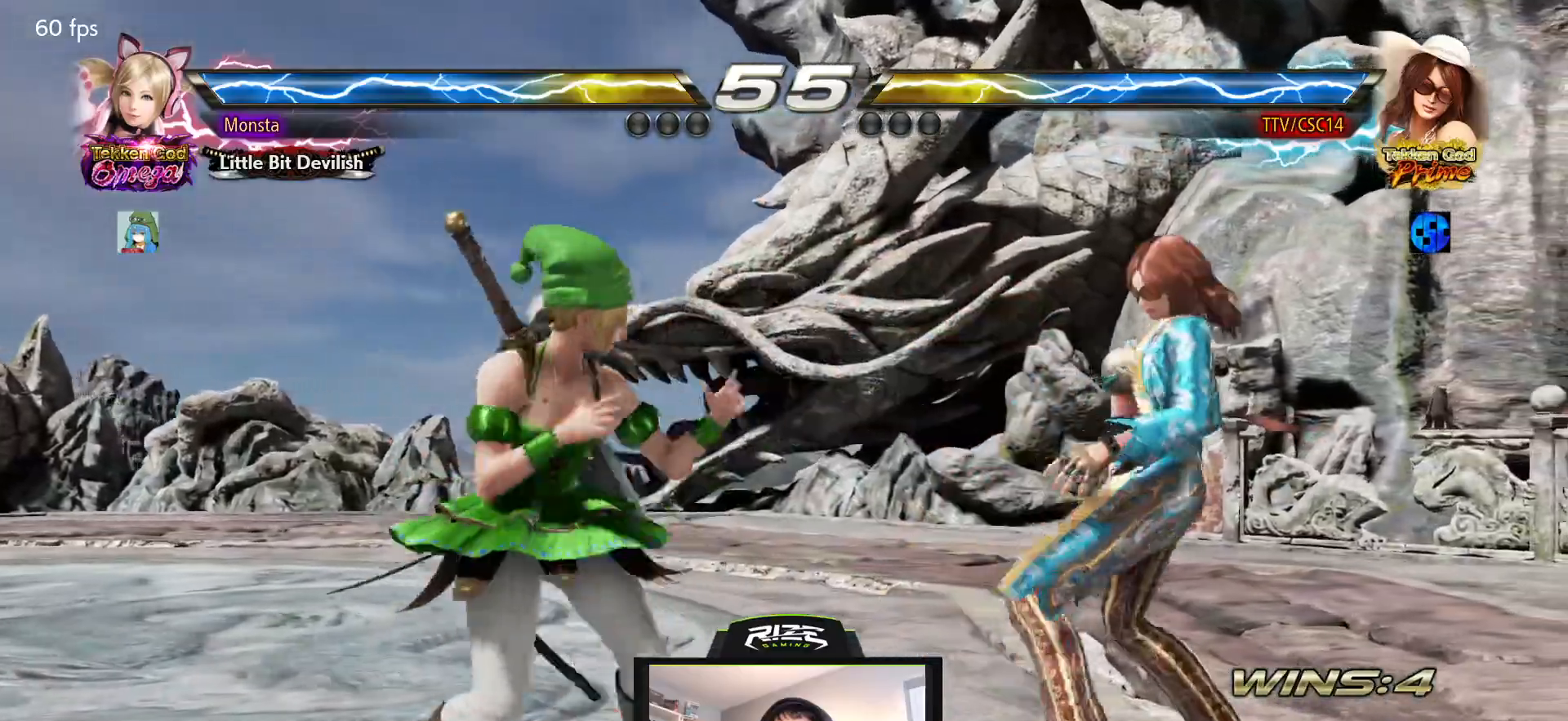
{"buttons": ["DPAD_DOWN"], "left_stick": "center", "right_stick": "center", "events": [[17, "DPAD_DOWN", "up"], [50, "DPAD_RIGHT", "up"], [117, "DPAD_RIGHT", "down"], [183, "DPAD_RIGHT", "up"], [300, "DPAD_DOWN", "down"]]}
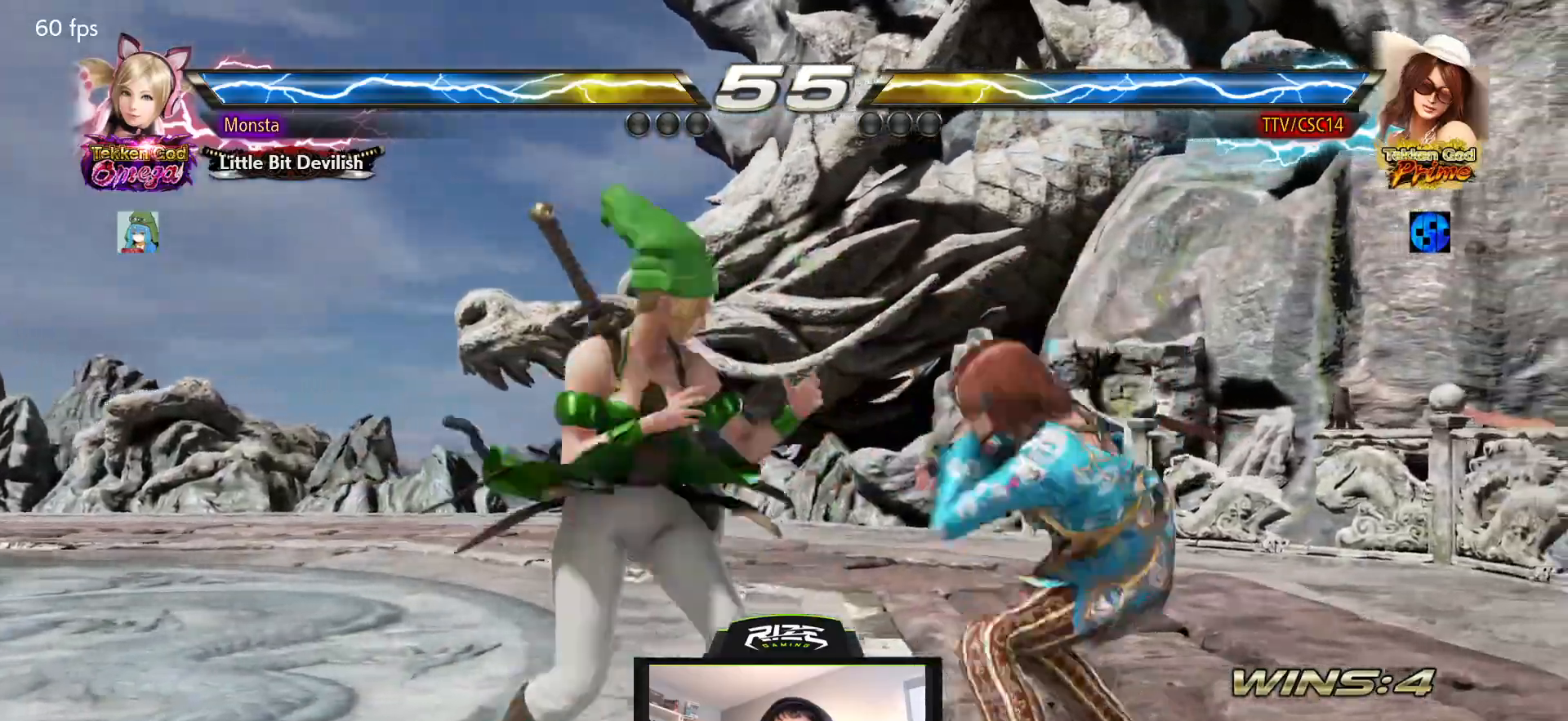
{"buttons": ["DPAD_DOWN"], "left_stick": "center", "right_stick": "center", "events": [[100, "DPAD_RIGHT", "down"], [167, "DPAD_RIGHT", "up"], [217, "DPAD_RIGHT", "down"], [283, "DPAD_RIGHT", "up"]]}
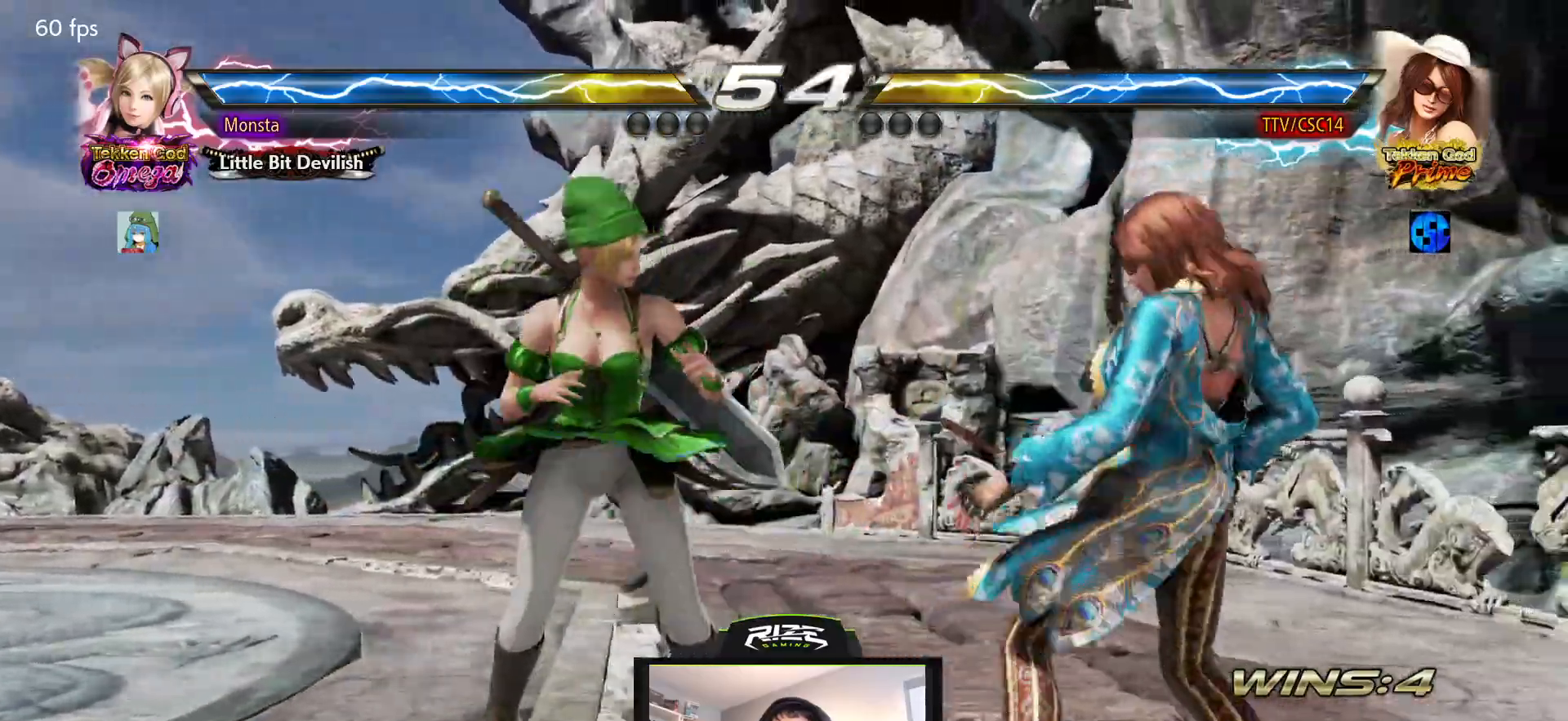
{"buttons": ["DPAD_LEFT"], "left_stick": "center", "right_stick": "center"}
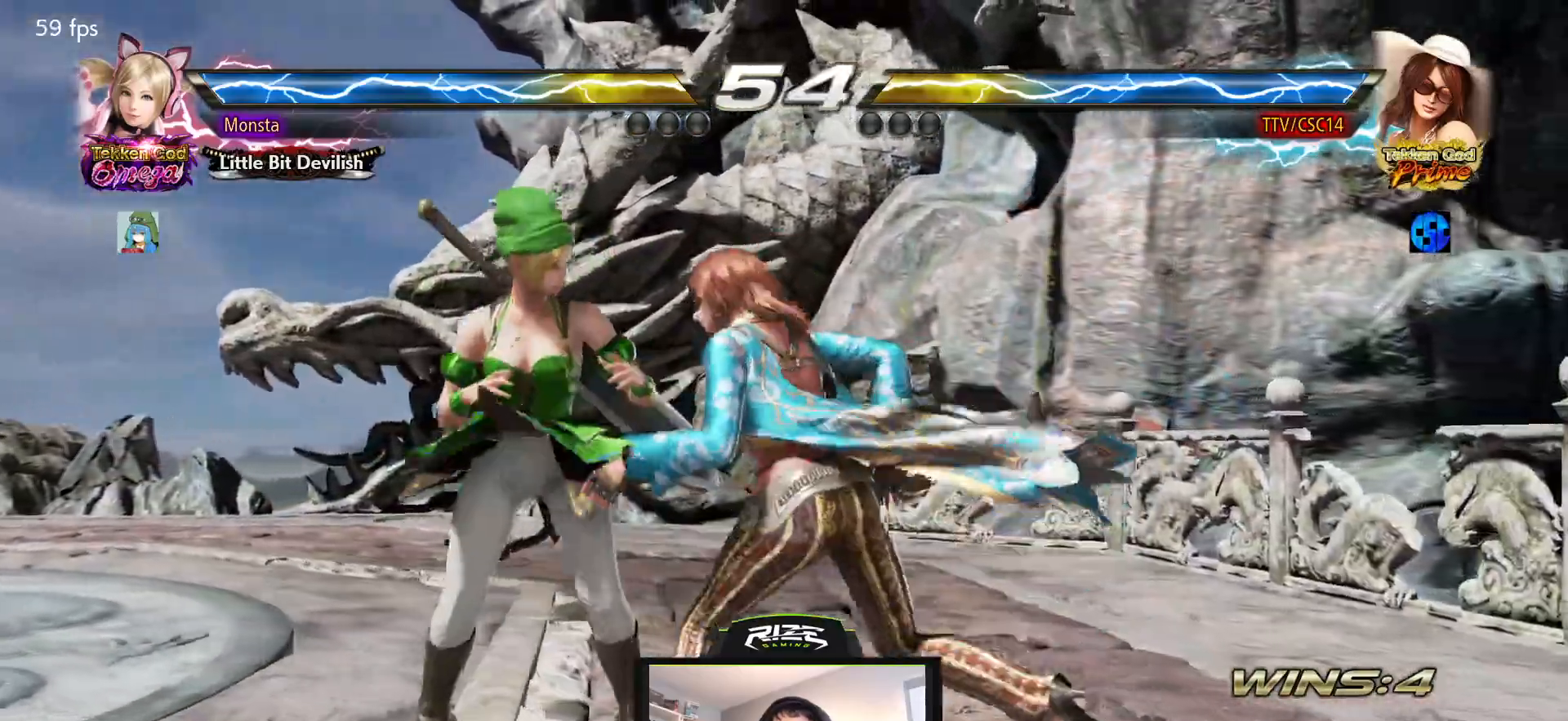
{"buttons": ["DPAD_LEFT"], "left_stick": "center", "right_stick": "center", "events": [[17, "DPAD_LEFT", "up"], [100, "DPAD_DOWN", "down"], [400, "DPAD_DOWN", "up"], [467, "DPAD_LEFT", "down"]]}
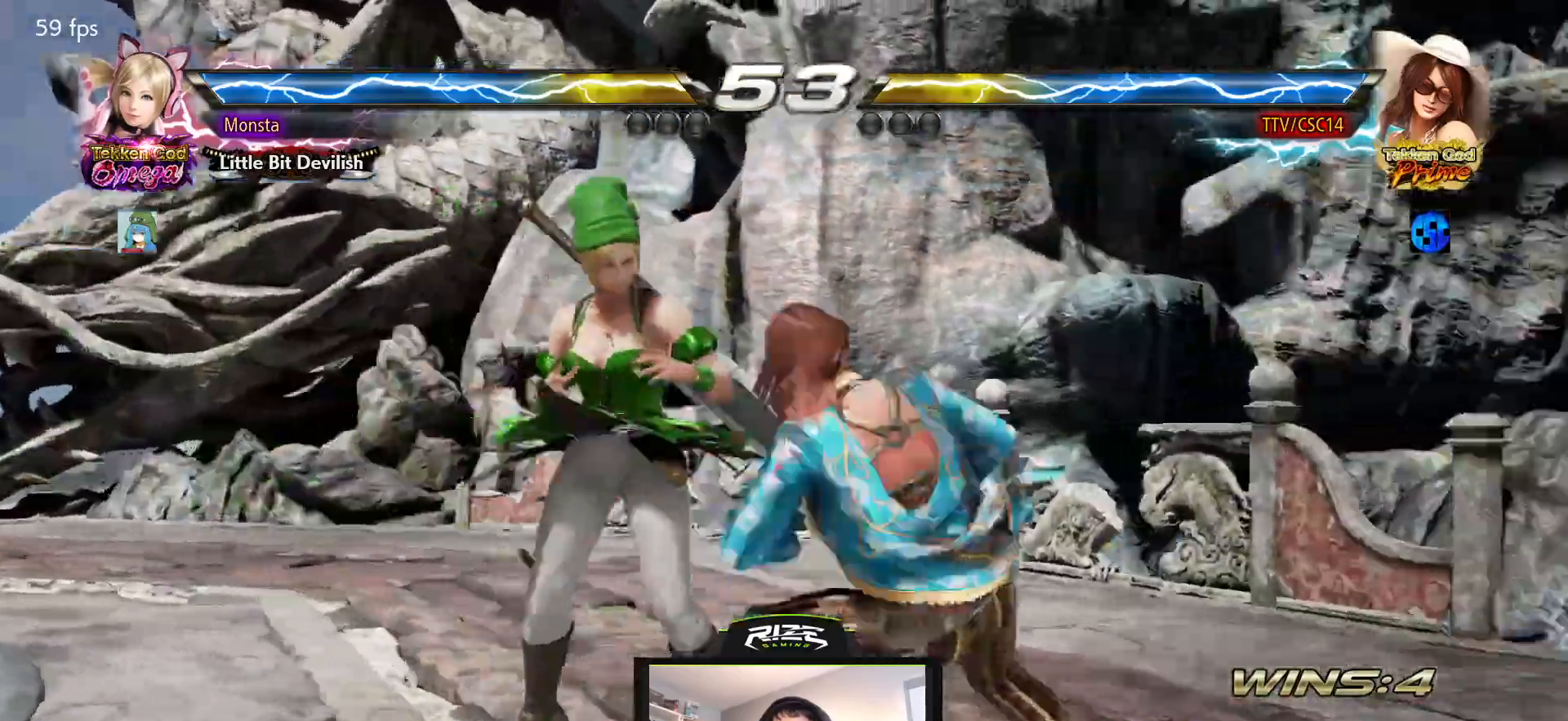
{"buttons": [], "left_stick": "center", "right_stick": "center", "events": [[17, "DPAD_LEFT", "up"], [267, "DPAD_DOWN", "down"], [333, "DPAD_DOWN", "up"]]}
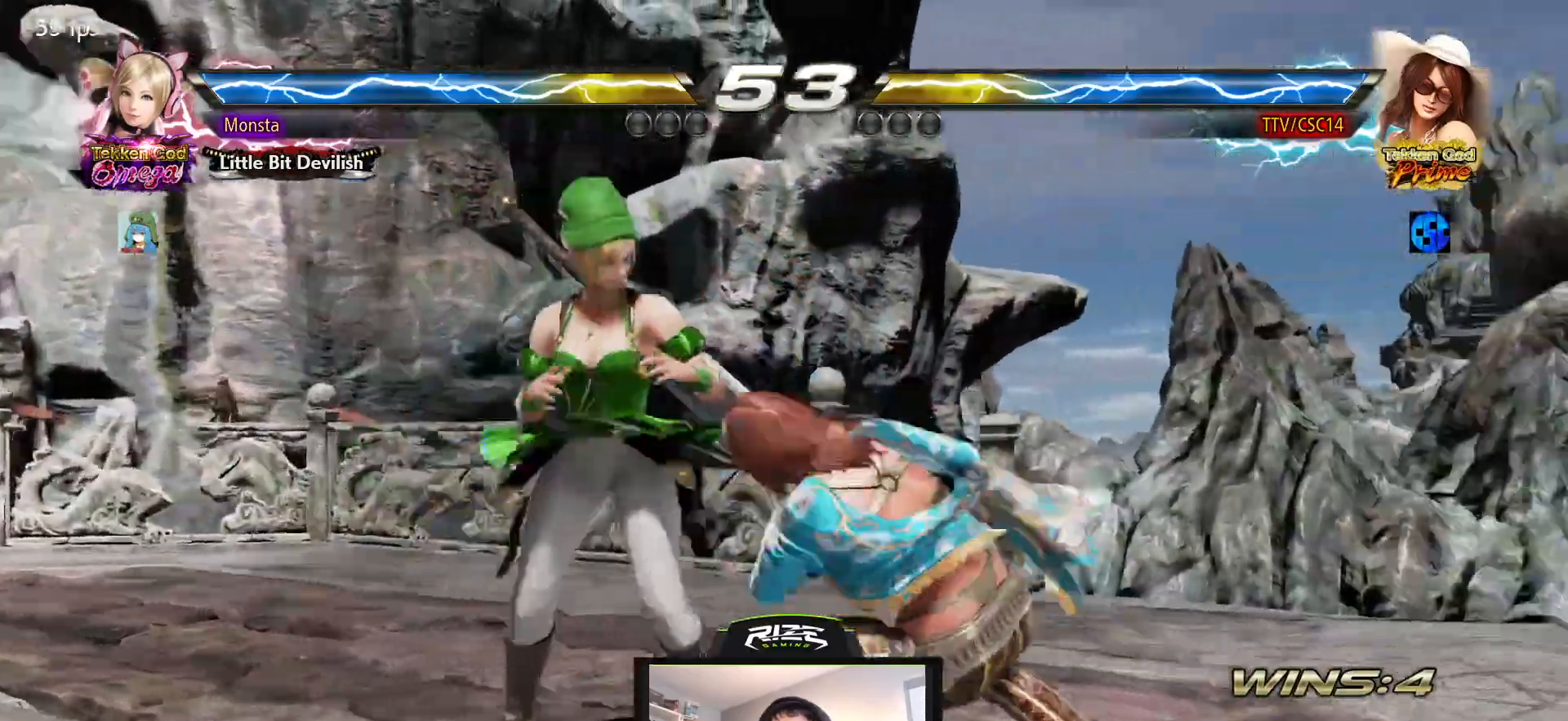
{"buttons": [], "left_stick": "center", "right_stick": "center", "events": [[50, "DPAD_DOWN", "down"], [50, "DPAD_LEFT", "down"], [83, "SQUARE", "down"], [183, "DPAD_LEFT", "up"], [183, "SQUARE", "up"], [367, "DPAD_DOWN", "up"]]}
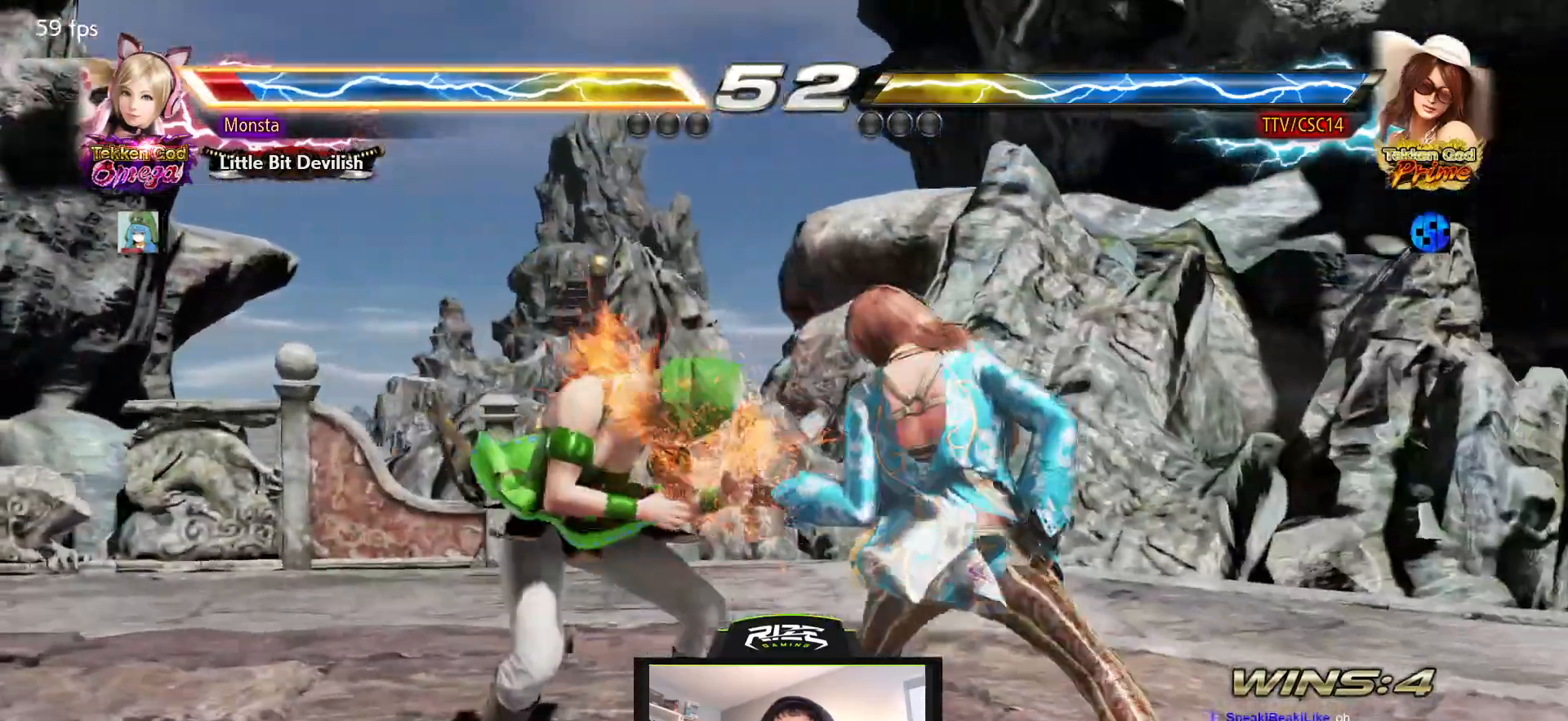
{"buttons": [], "left_stick": "center", "right_stick": "center", "events": [[67, "DPAD_DOWN", "down"], [167, "DPAD_DOWN", "up"], [250, "DPAD_RIGHT", "down"], [317, "DPAD_RIGHT", "up"], [400, "DPAD_RIGHT", "down"], [500, "DPAD_RIGHT", "up"]]}
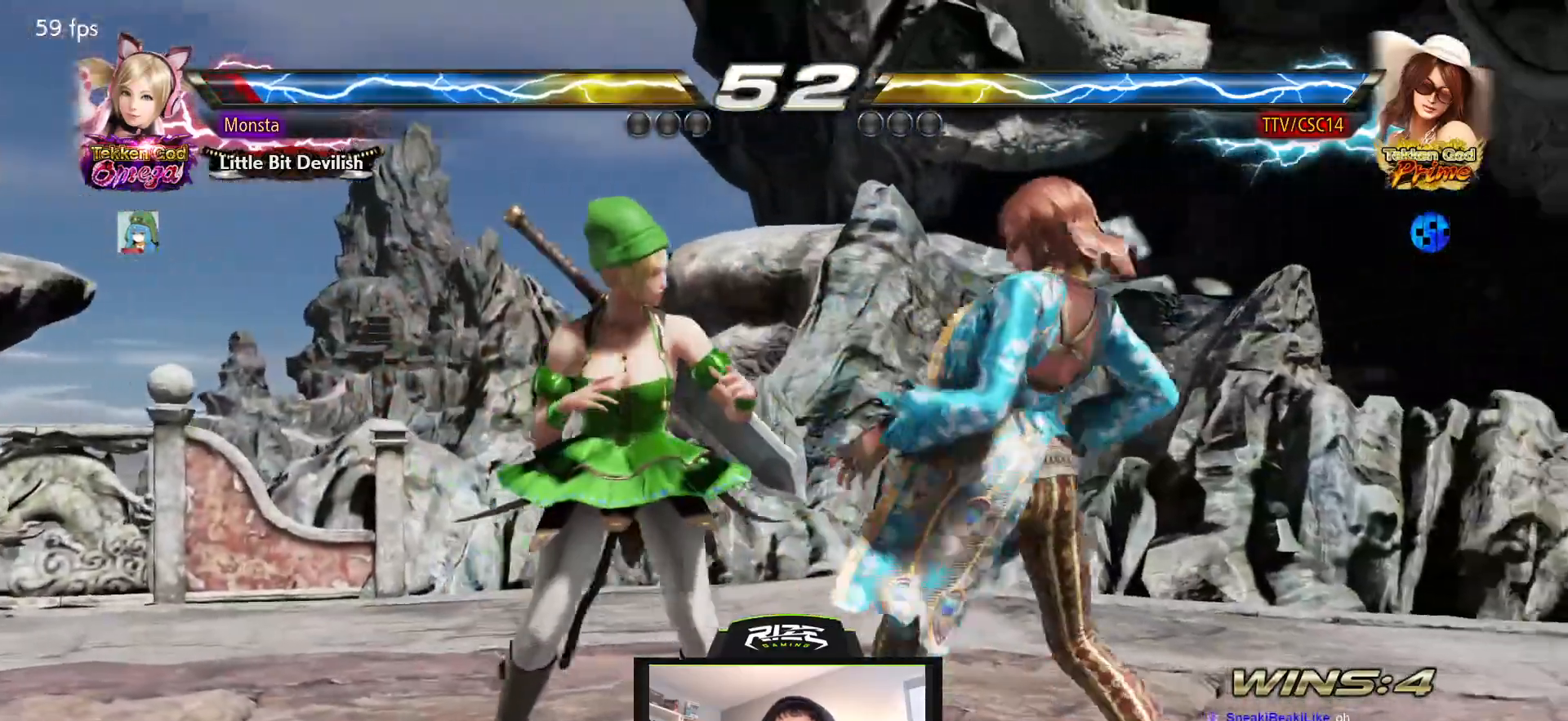
{"buttons": ["DPAD_RIGHT"], "left_stick": "center", "right_stick": "center"}